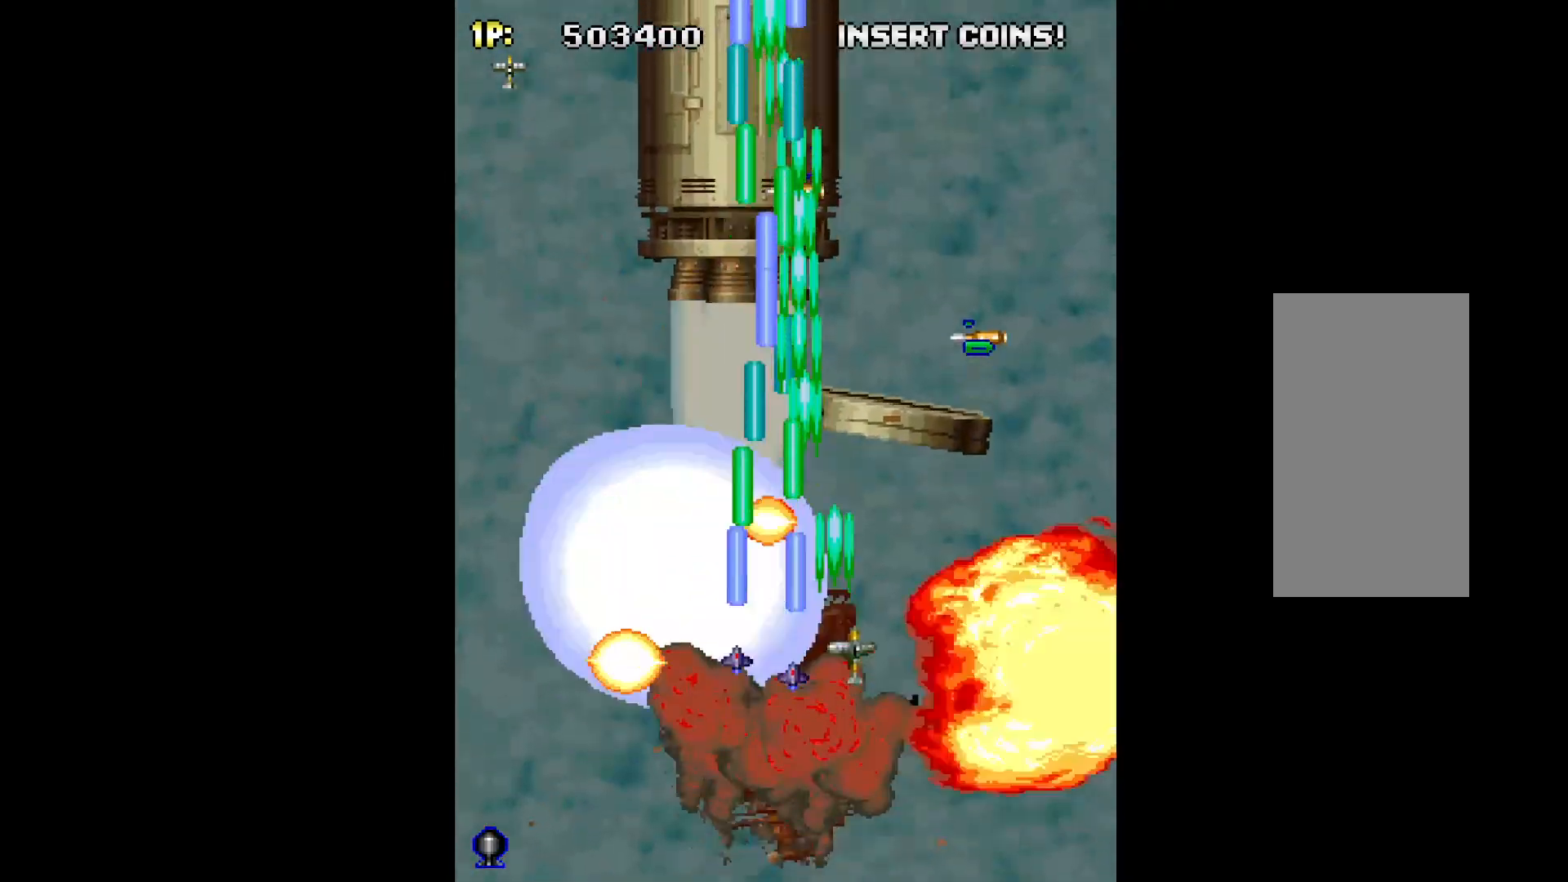
Gameplay with keyboard; each line is a JSON object with the keys held at the frame after it. "events" lists presses ("down") and releases ("up") of "c", "d", "down", "left", "q", "right", "s", "shift", "space", "up", "w" and "x" between this image and that frame as [ms after this image, input, new state], when the widget could be followed in between. No other keys are recorded. Mouse input is not recorded.
{"keys": ["left", "q"], "events": [[117, "right", "up"], [167, "left", "down"], [167, "up", "up"], [300, "up", "down"], [350, "up", "up"]]}
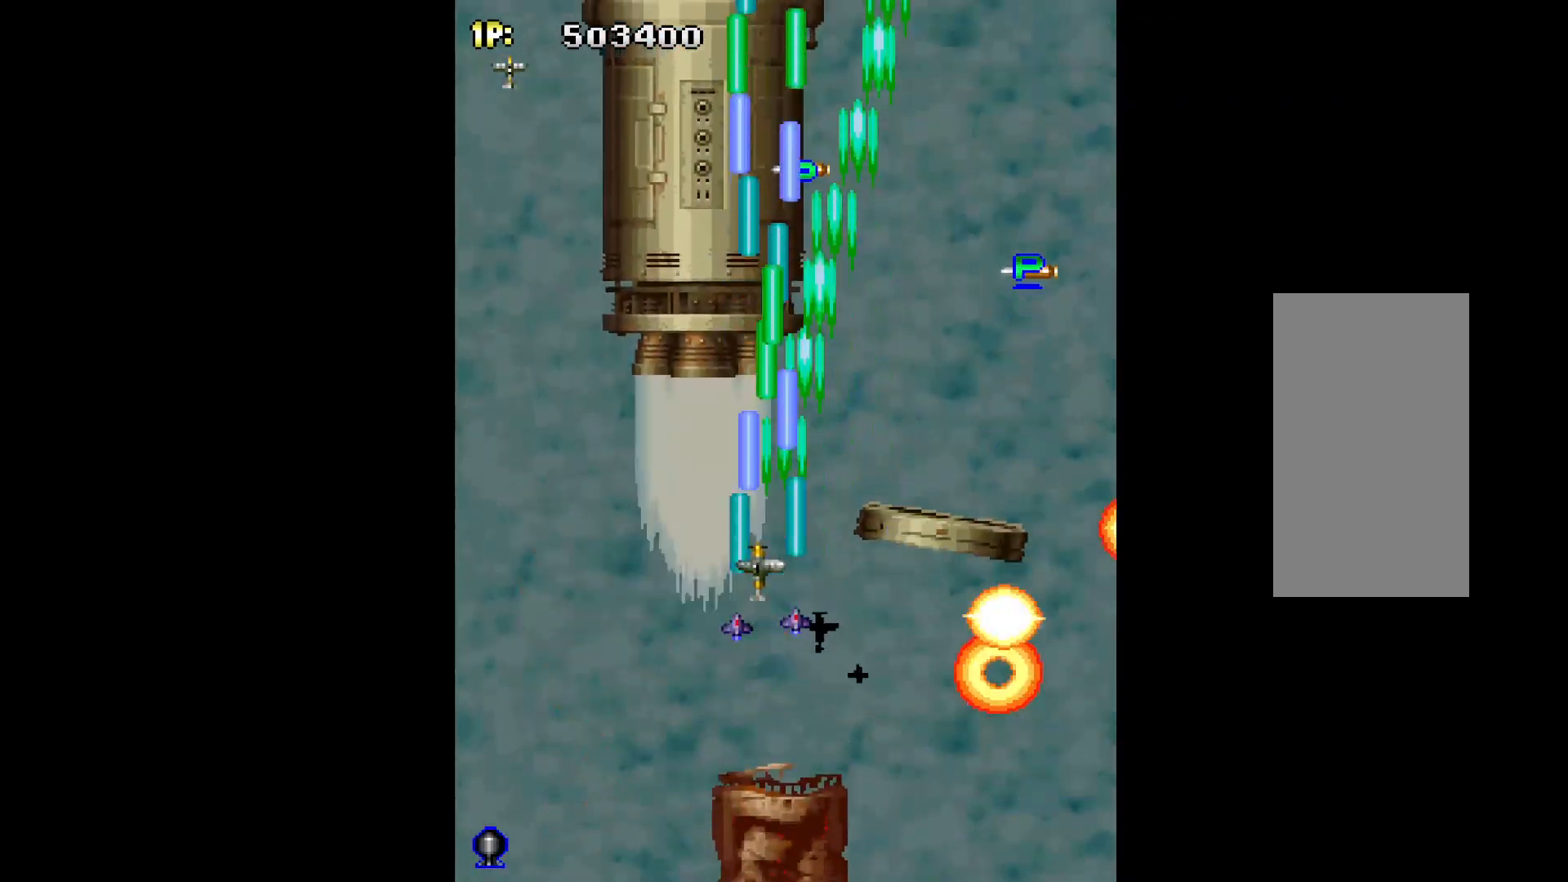
{"keys": ["q", "up"], "events": [[33, "left", "up"], [183, "right", "down"], [233, "up", "down"], [500, "right", "up"]]}
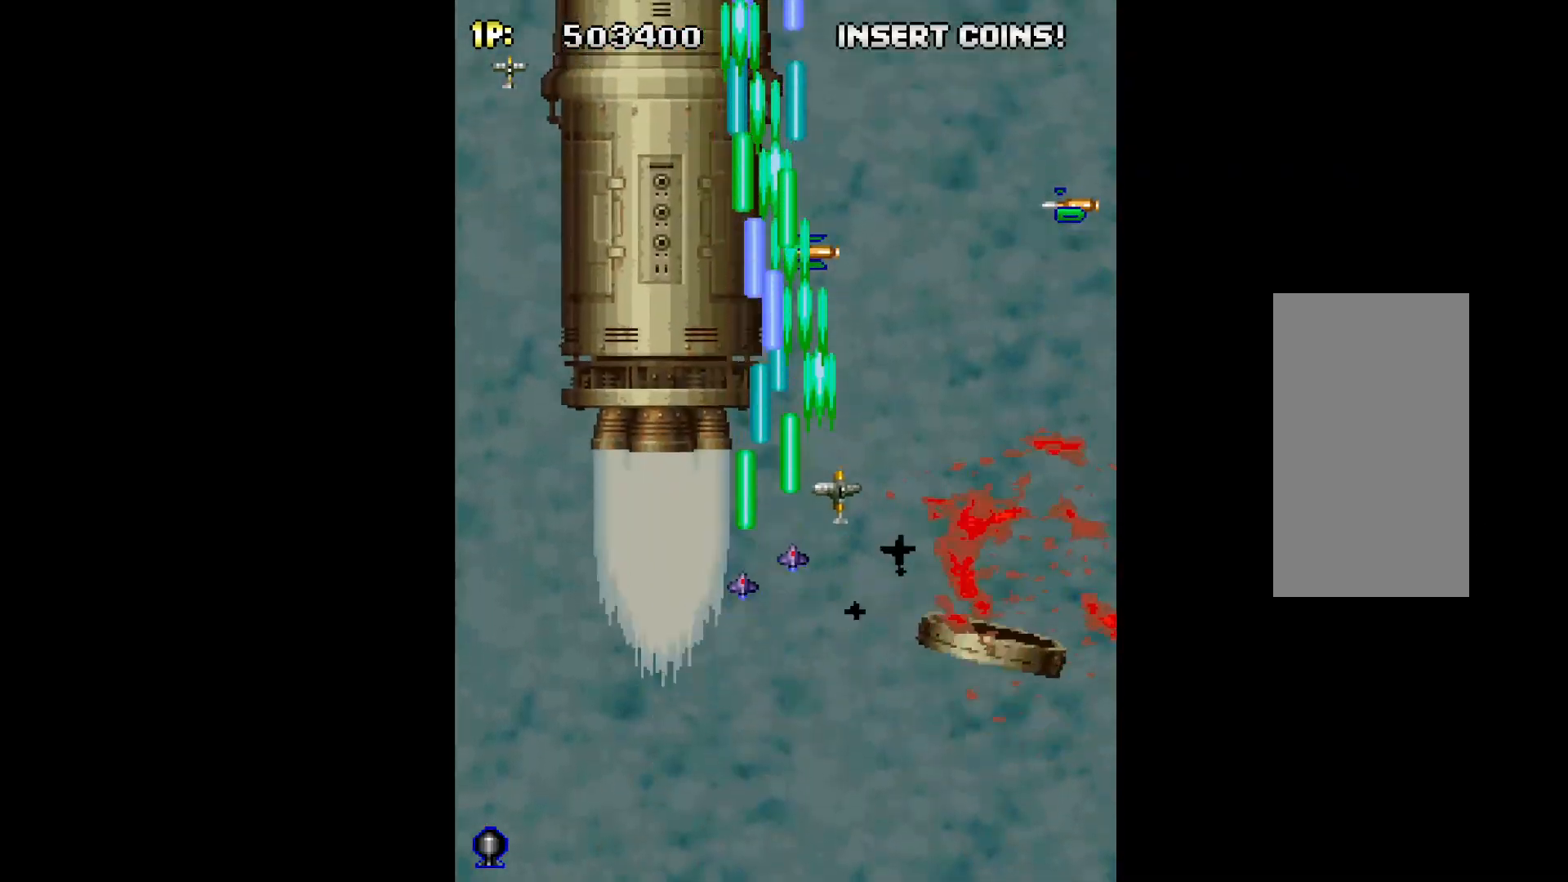
{"keys": ["q", "up"], "events": []}
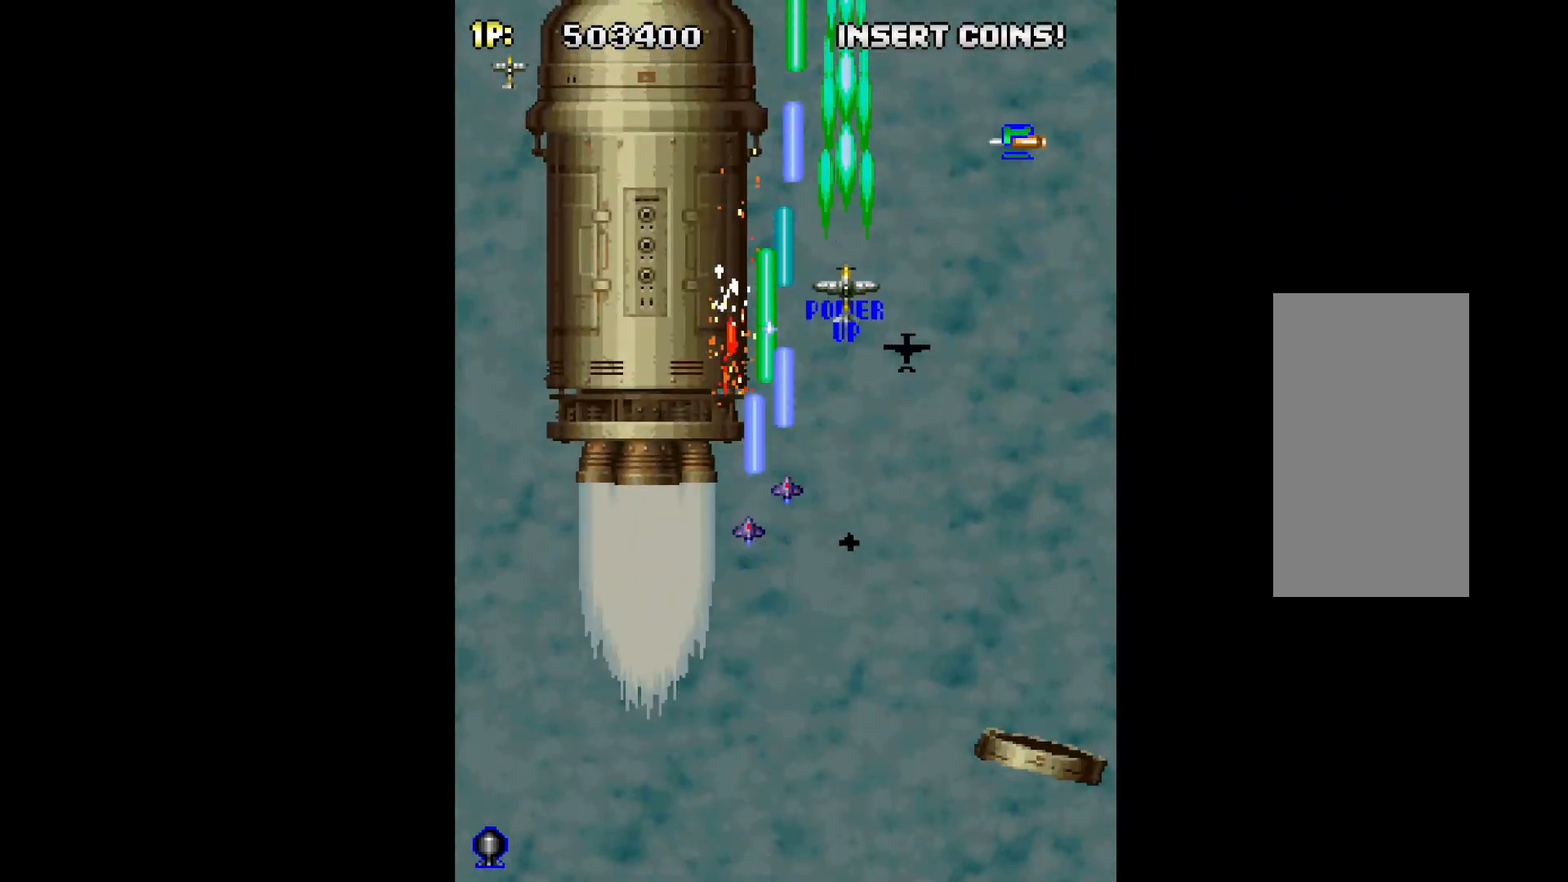
{"keys": ["down", "q", "right"], "events": [[17, "right", "down"], [217, "right", "up"], [350, "right", "down"], [400, "up", "up"], [483, "down", "down"]]}
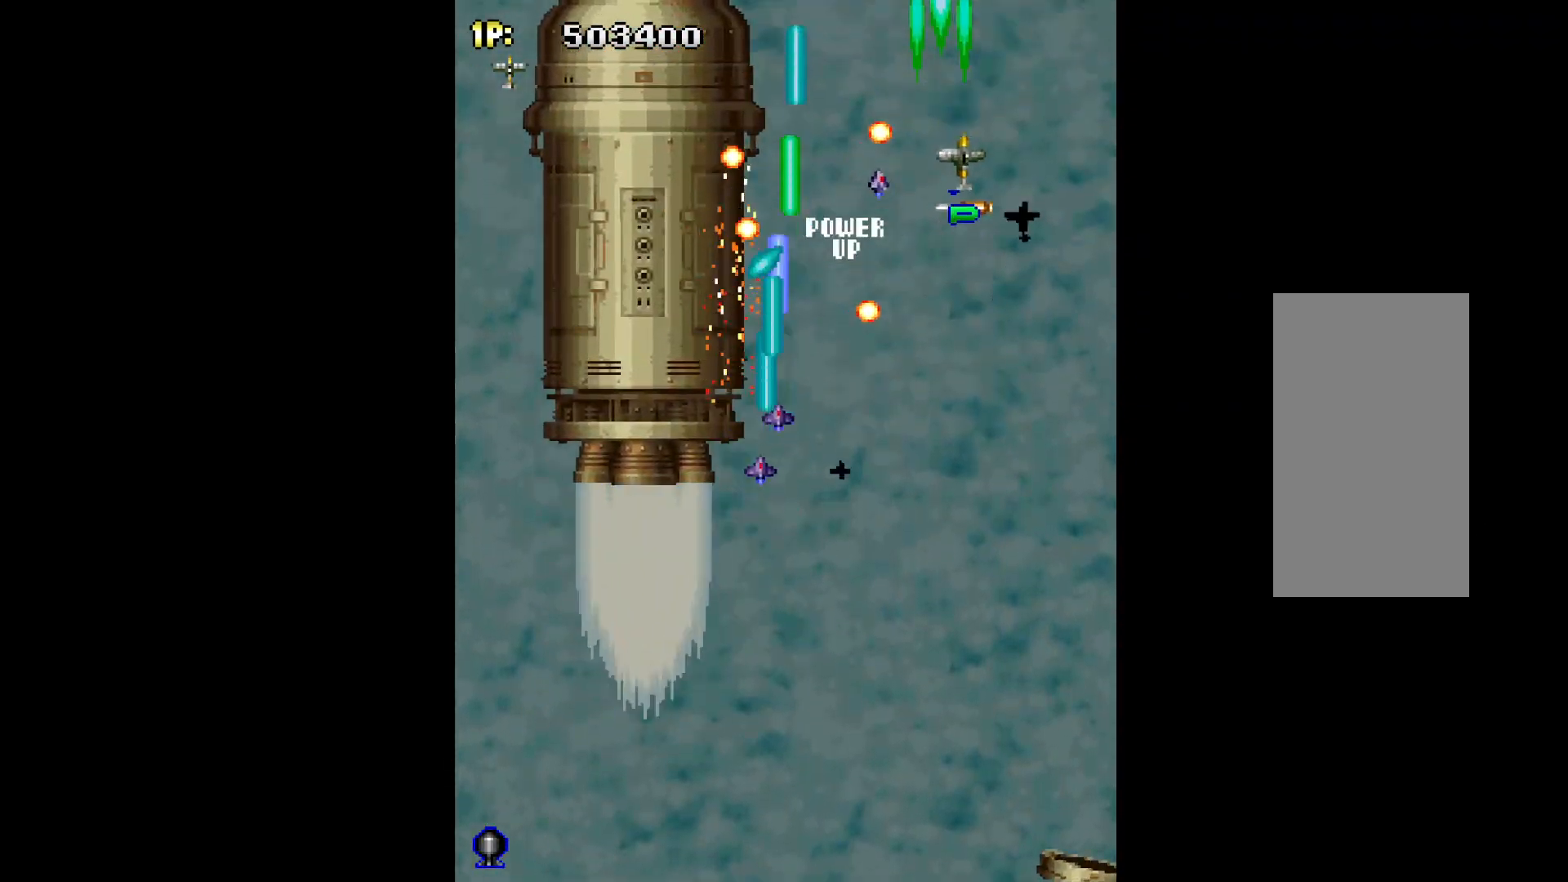
{"keys": ["down", "q"], "events": [[217, "right", "up"], [317, "left", "down"], [417, "left", "up"], [417, "x", "down"], [500, "x", "up"]]}
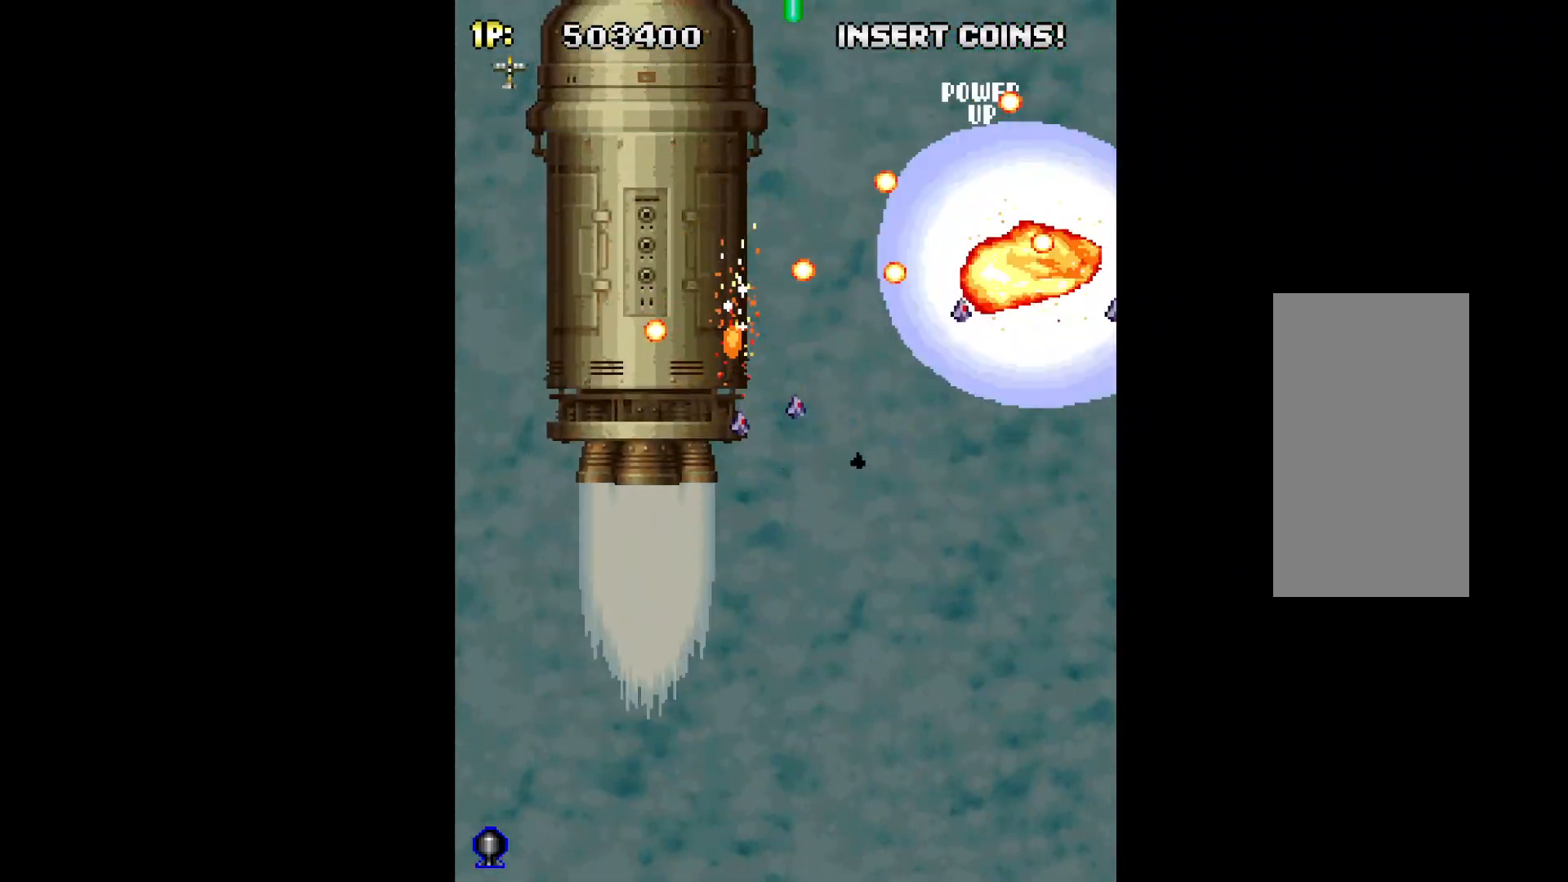
{"keys": ["q"], "events": [[50, "left", "down"], [183, "down", "up"], [233, "left", "up"]]}
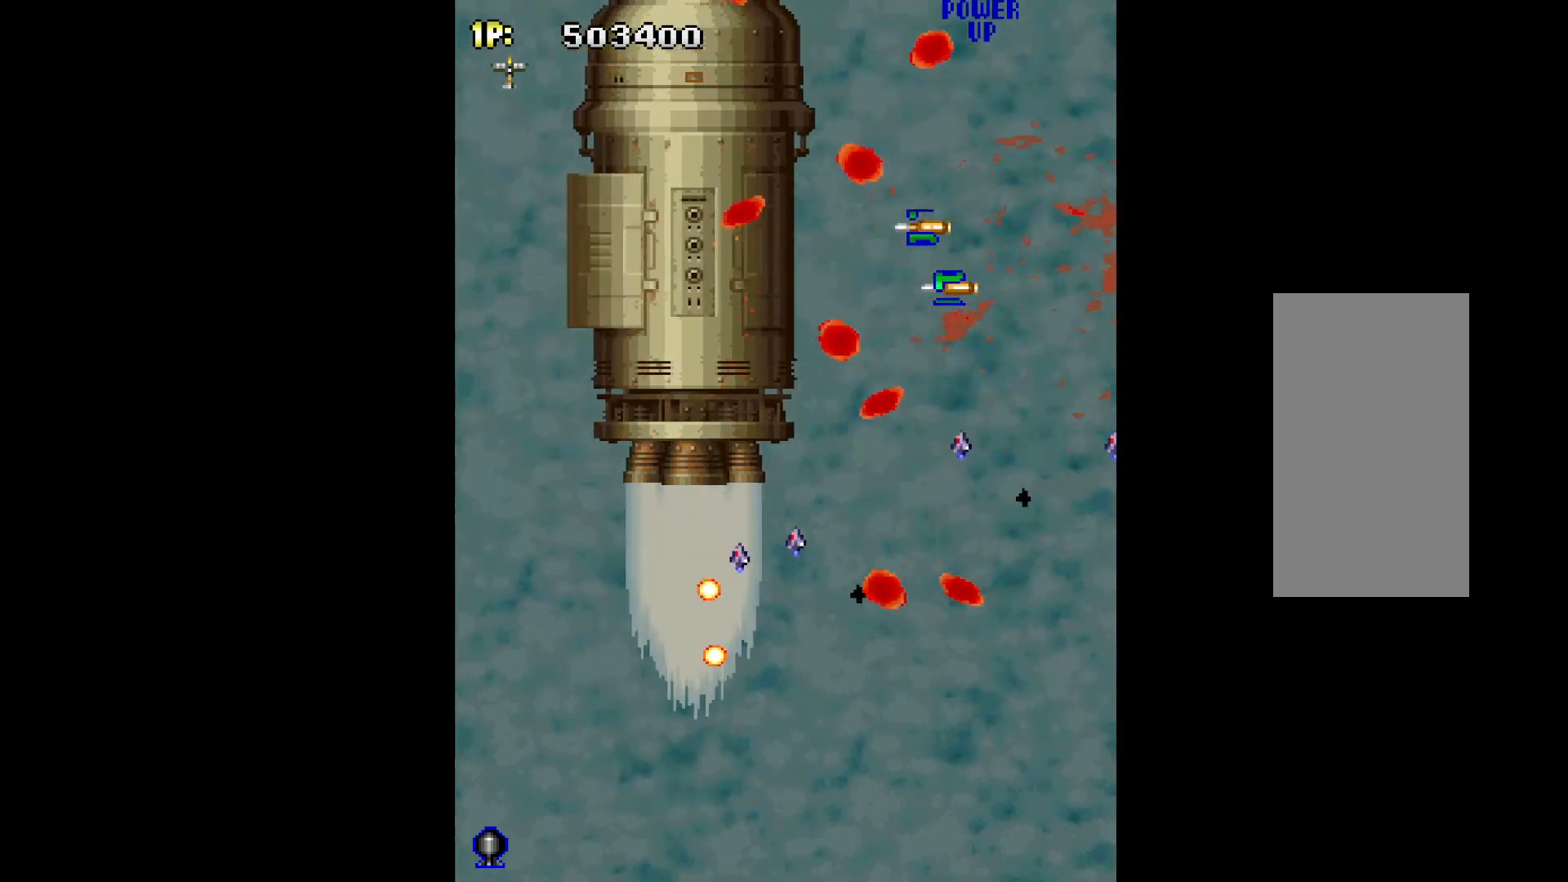
{"keys": ["q"], "events": [[117, "q", "up"], [433, "q", "down"]]}
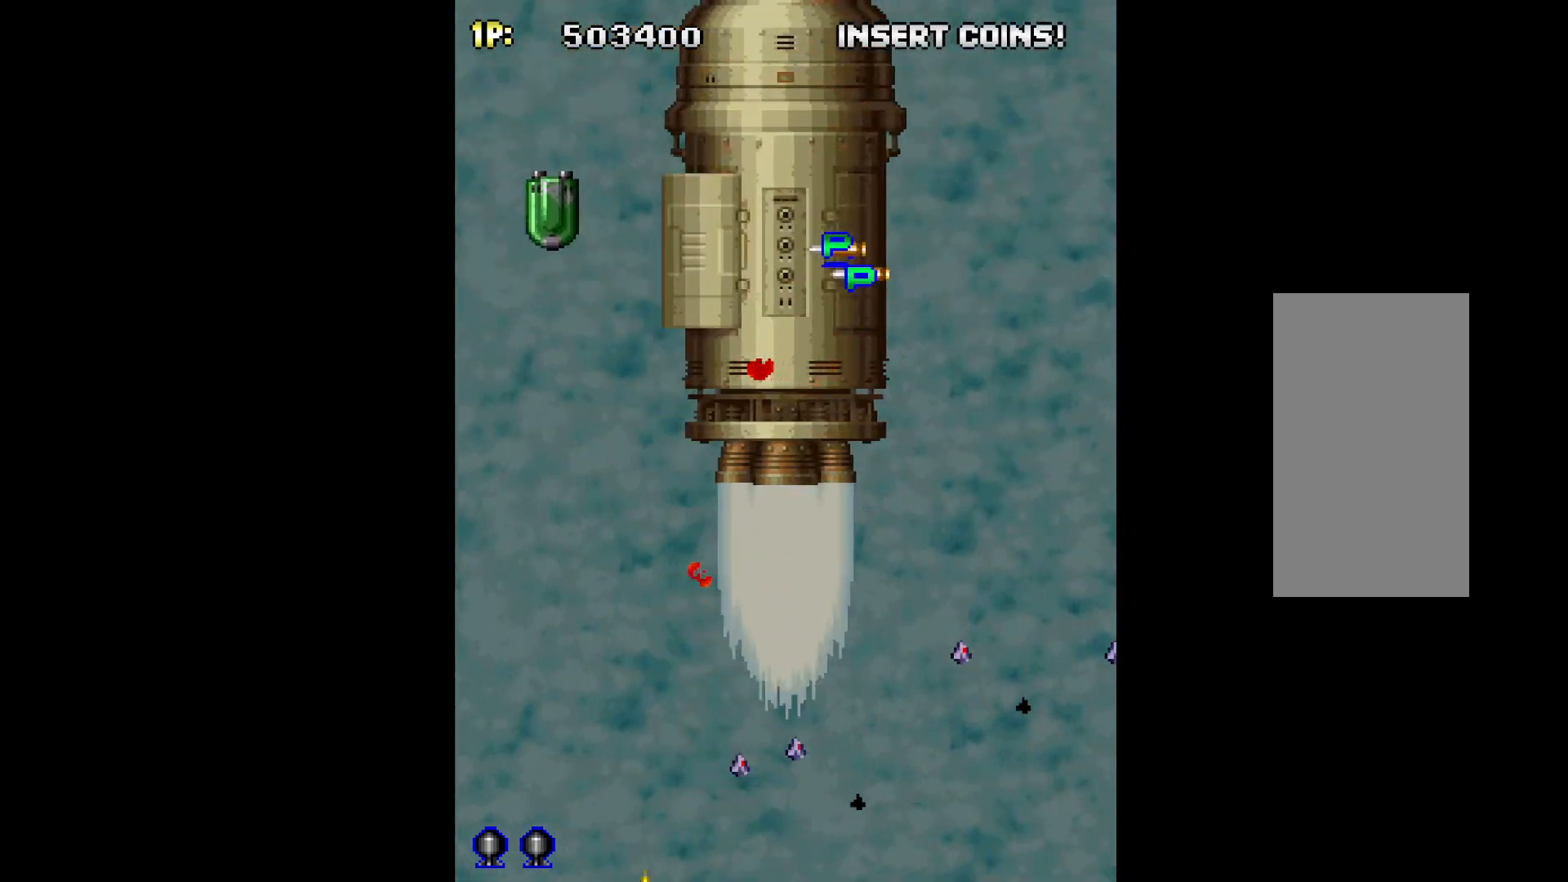
{"keys": ["q", "right"], "events": [[417, "right", "down"]]}
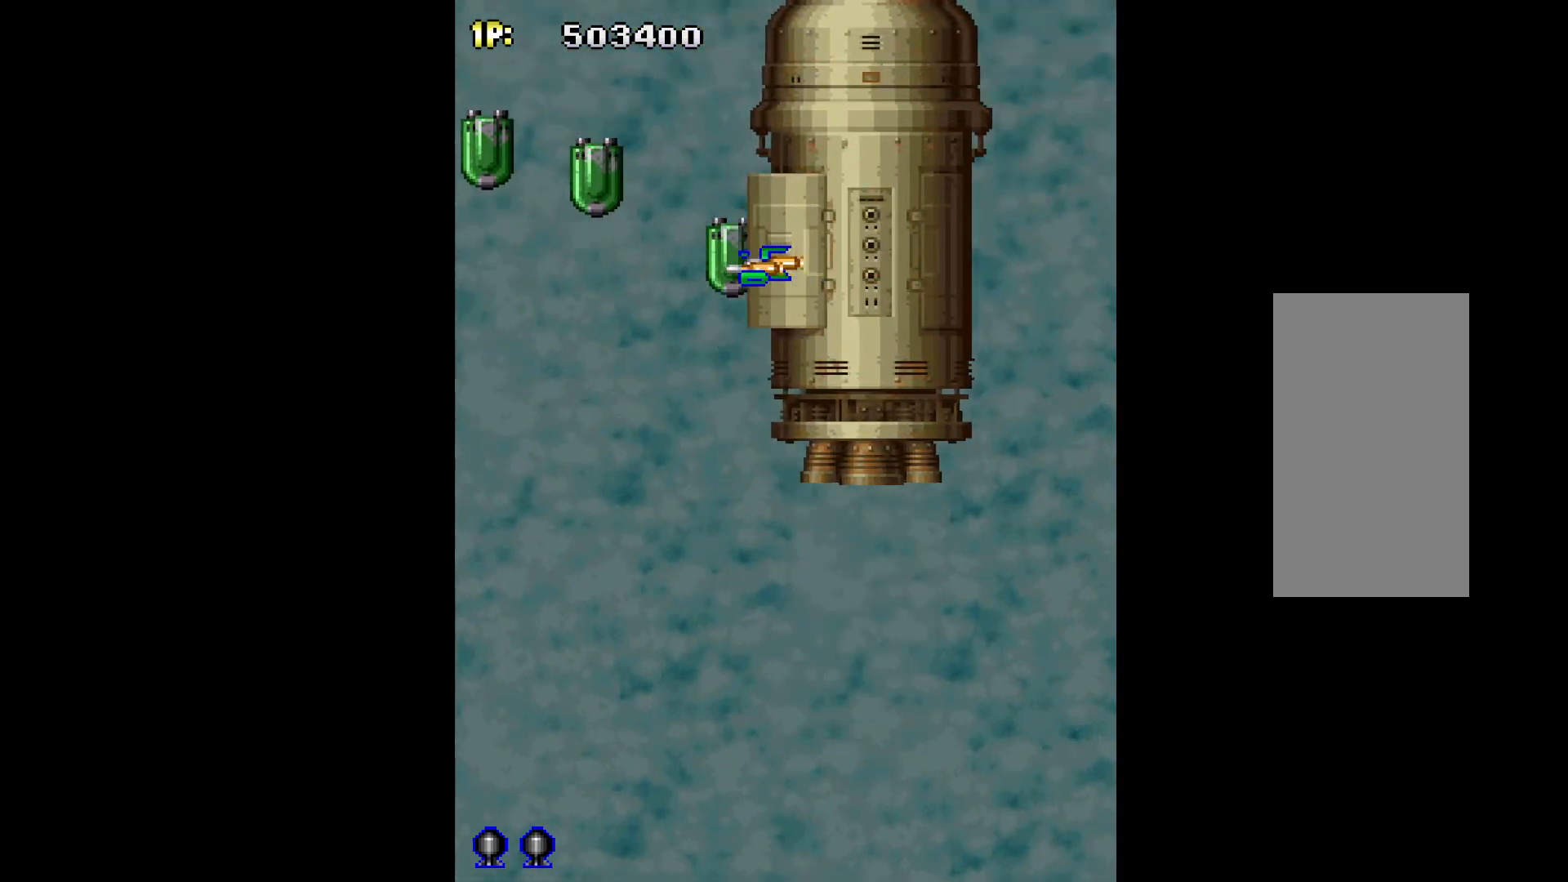
{"keys": ["q", "right", "up"], "events": [[50, "up", "down"]]}
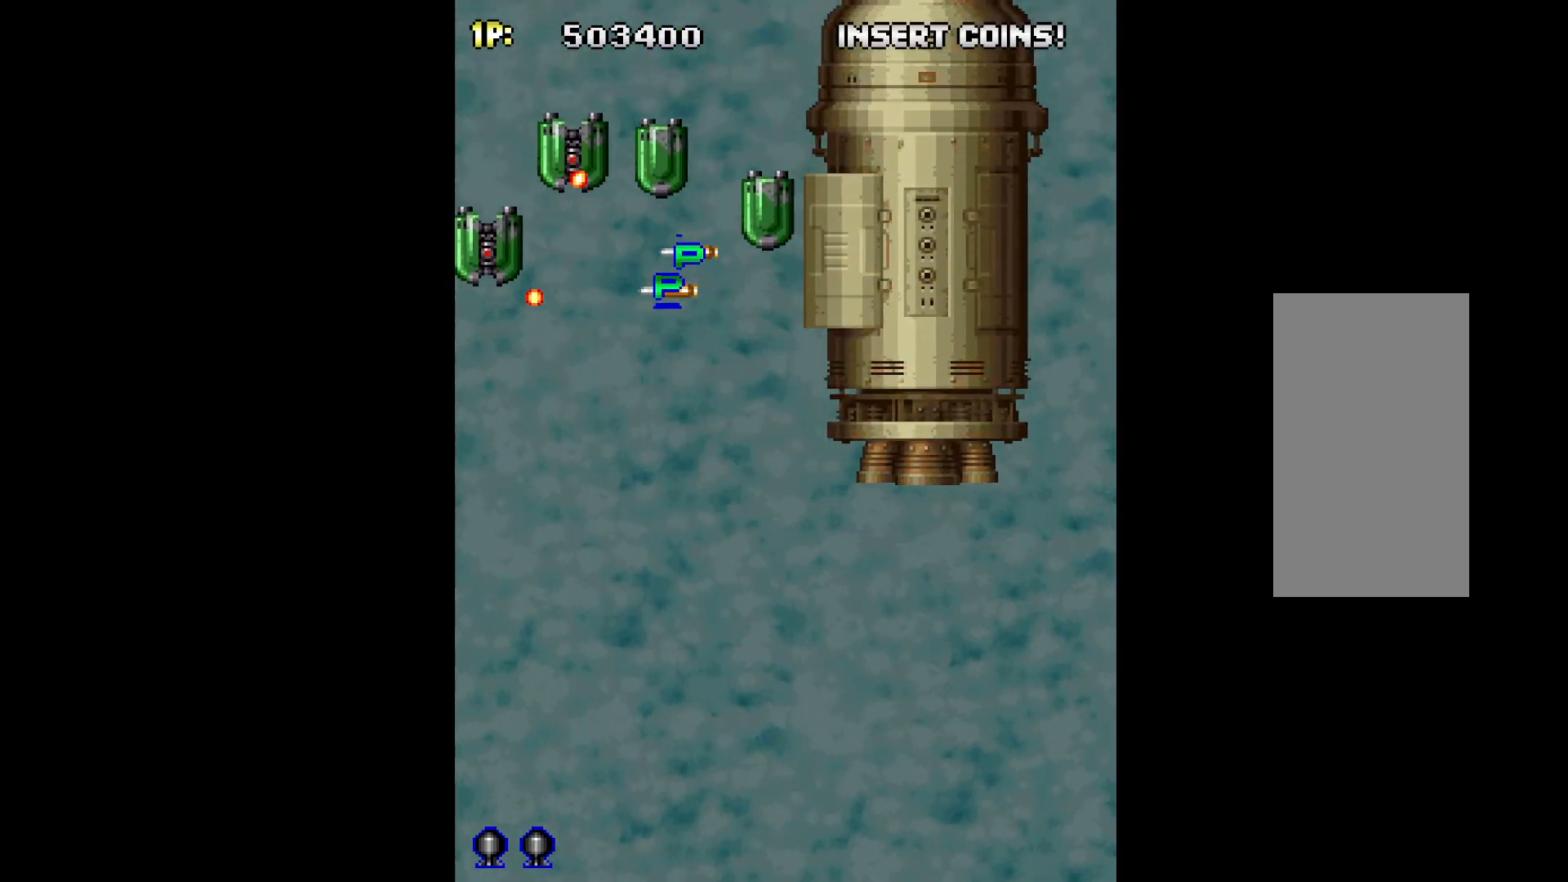
{"keys": ["q", "right"], "events": [[17, "right", "up"], [350, "right", "down"], [433, "up", "up"]]}
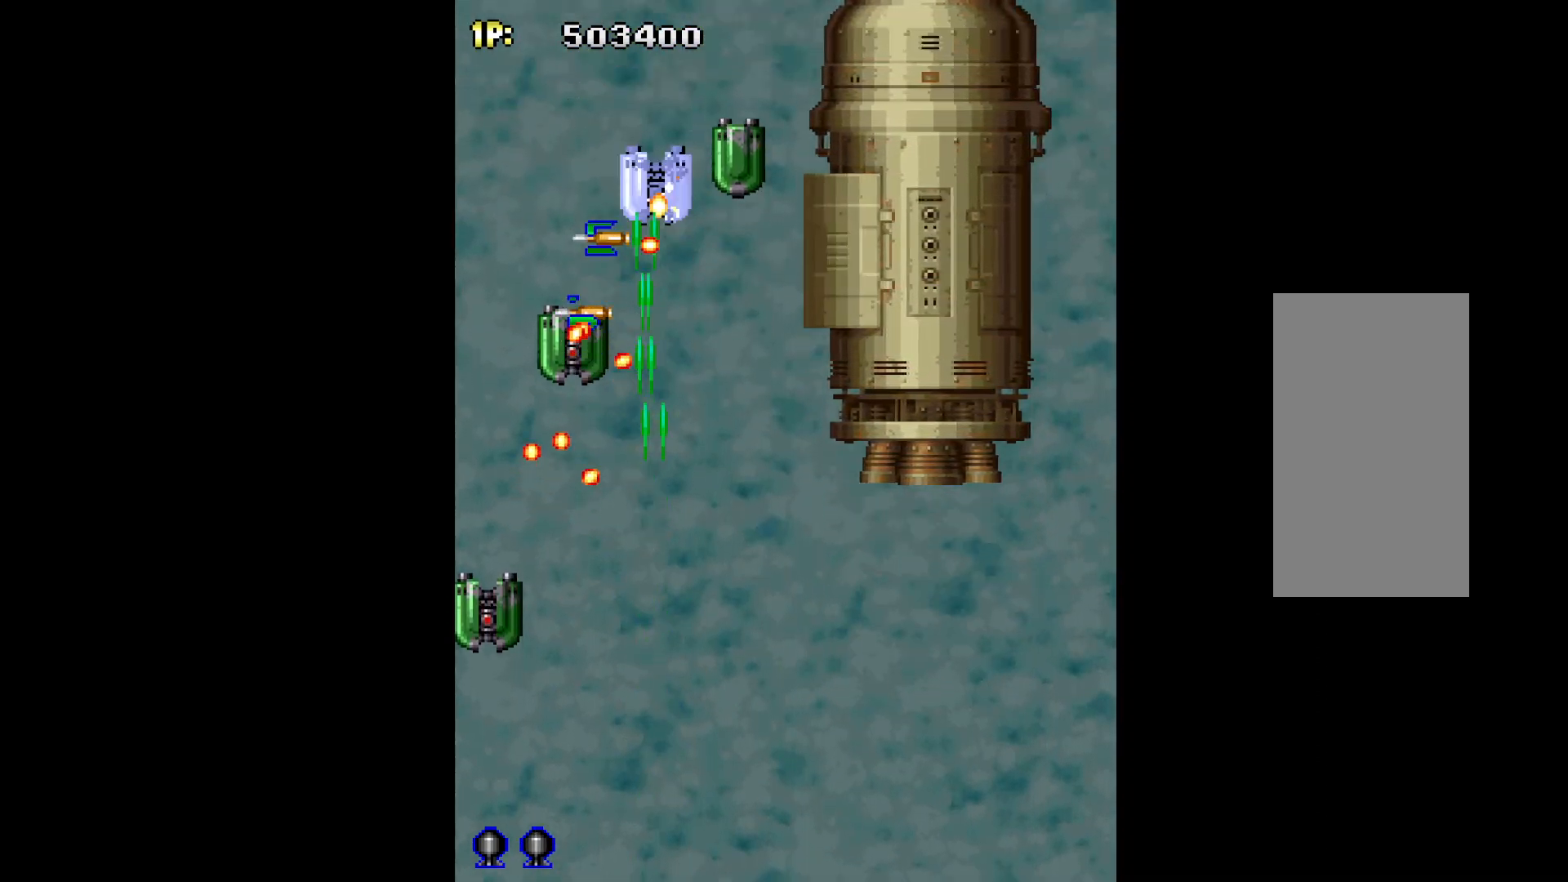
{"keys": ["down", "q"], "events": [[400, "down", "down"], [500, "right", "up"]]}
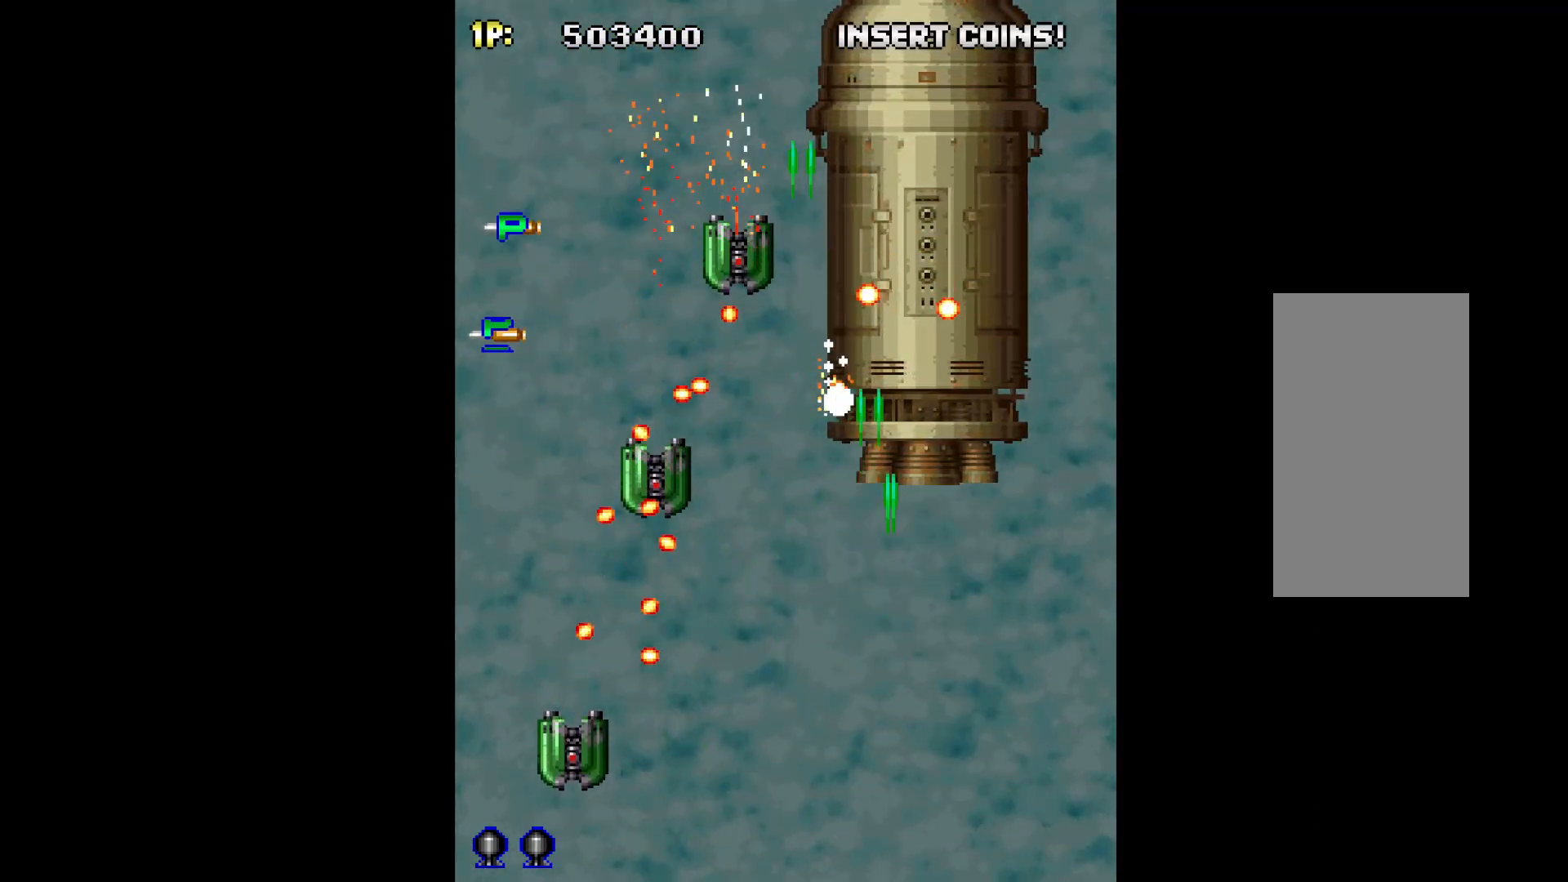
{"keys": ["q"], "events": [[100, "down", "up"], [383, "down", "down"], [467, "down", "up"]]}
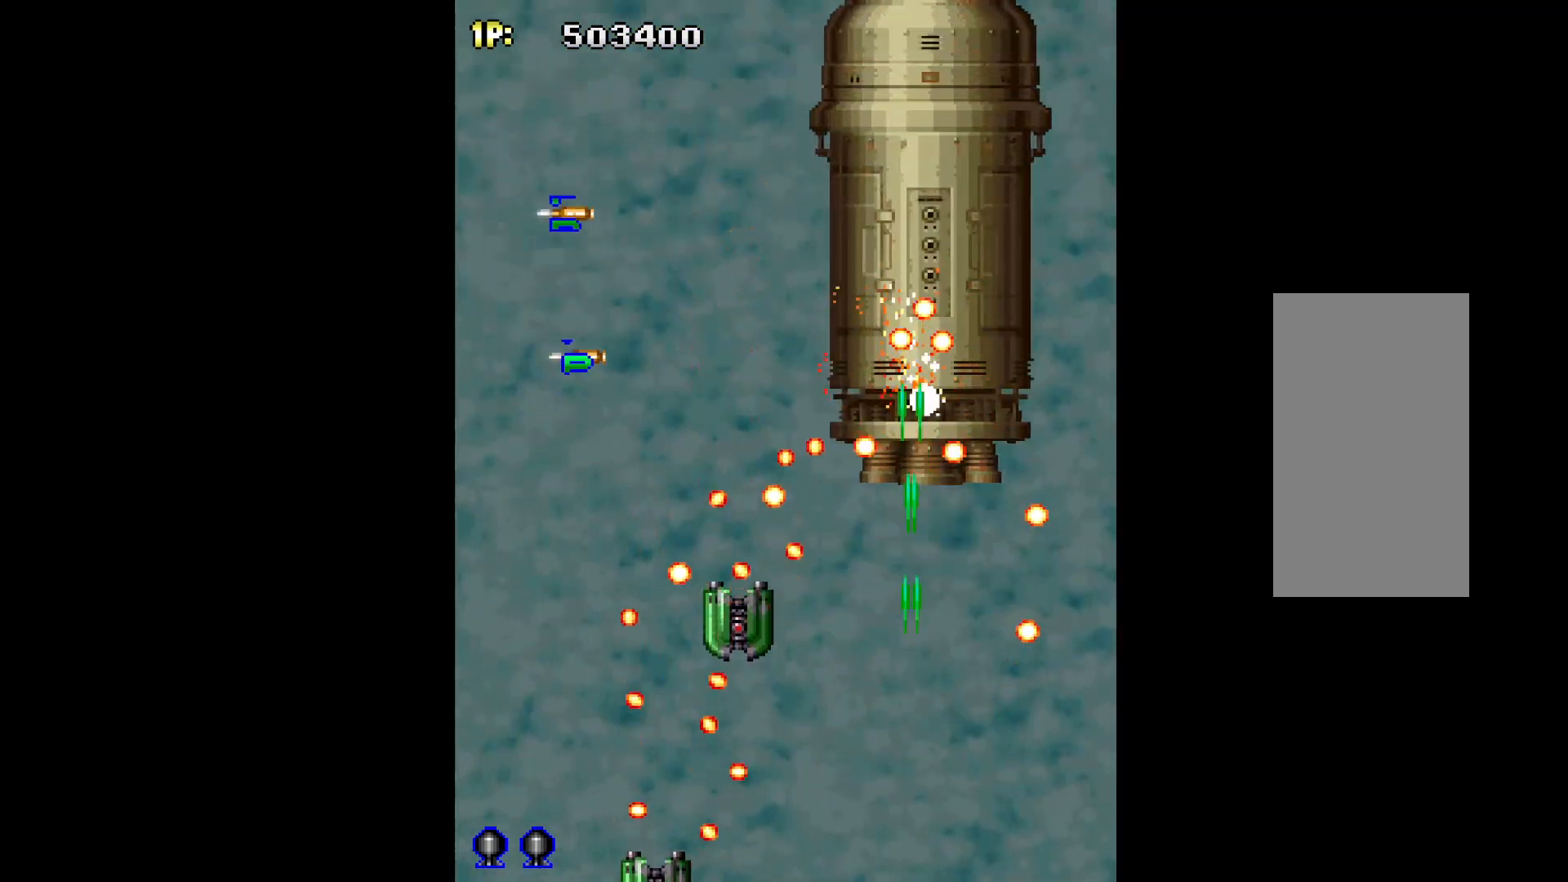
{"keys": ["q"], "events": [[300, "down", "down"], [433, "down", "up"], [433, "x", "down"], [483, "x", "up"]]}
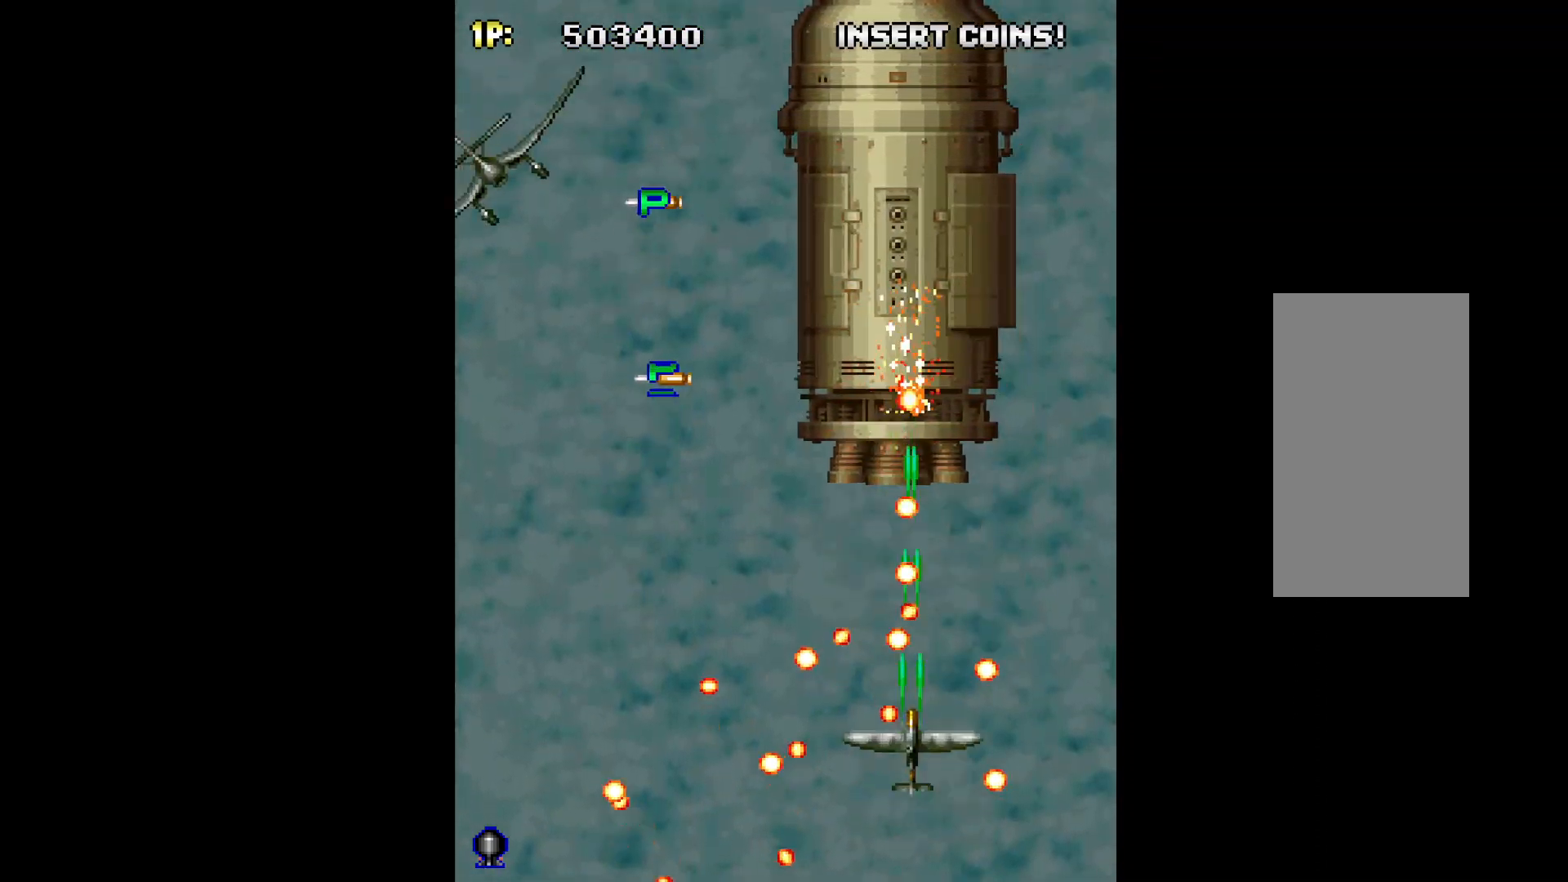
{"keys": ["q"], "events": []}
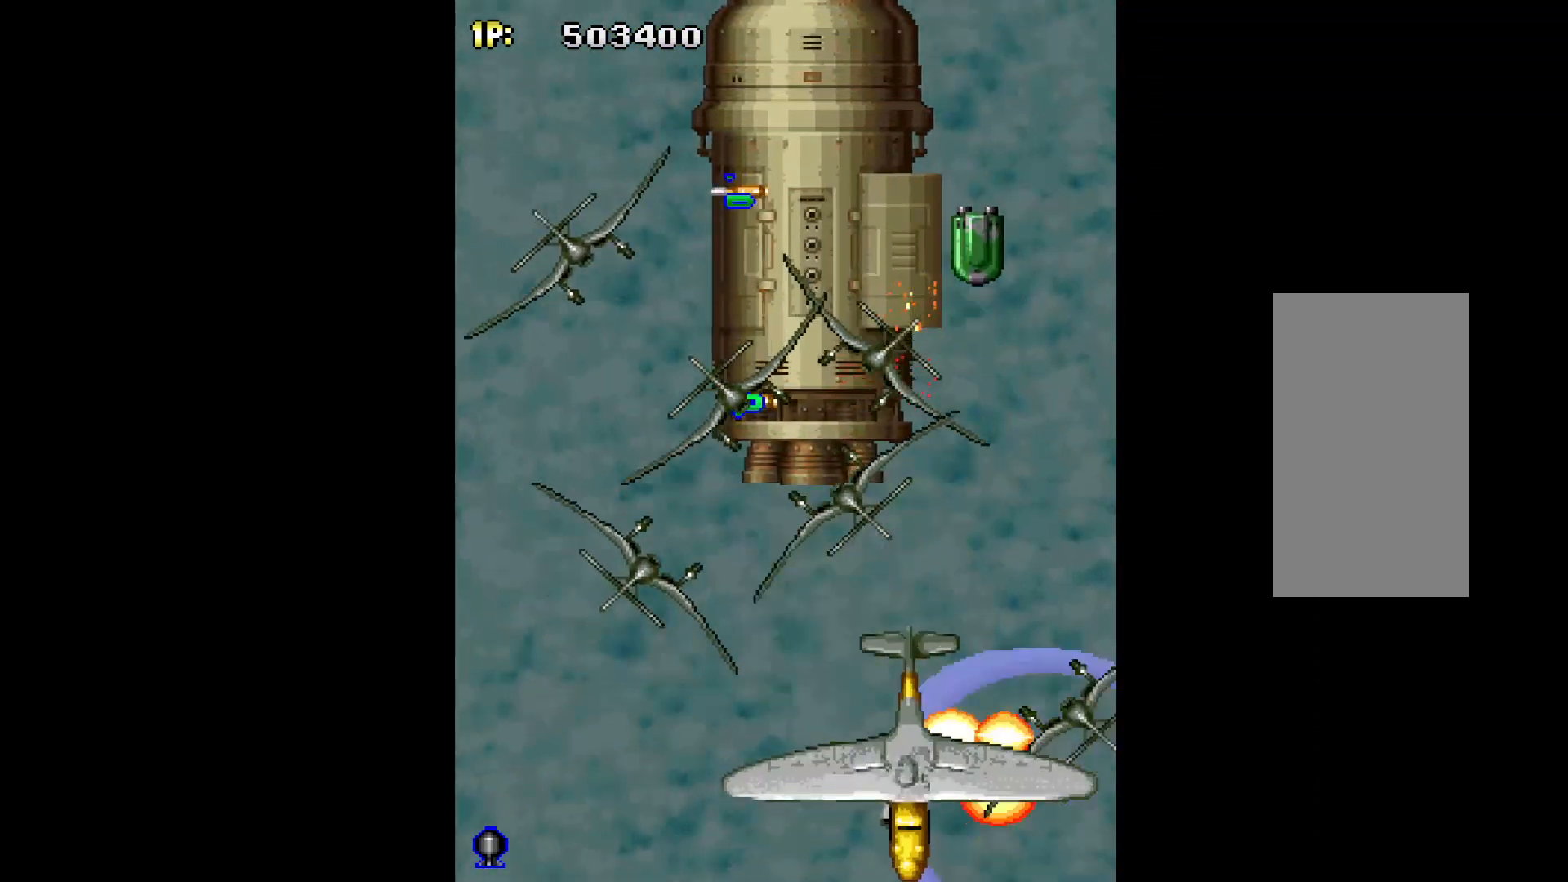
{"keys": ["q"], "events": []}
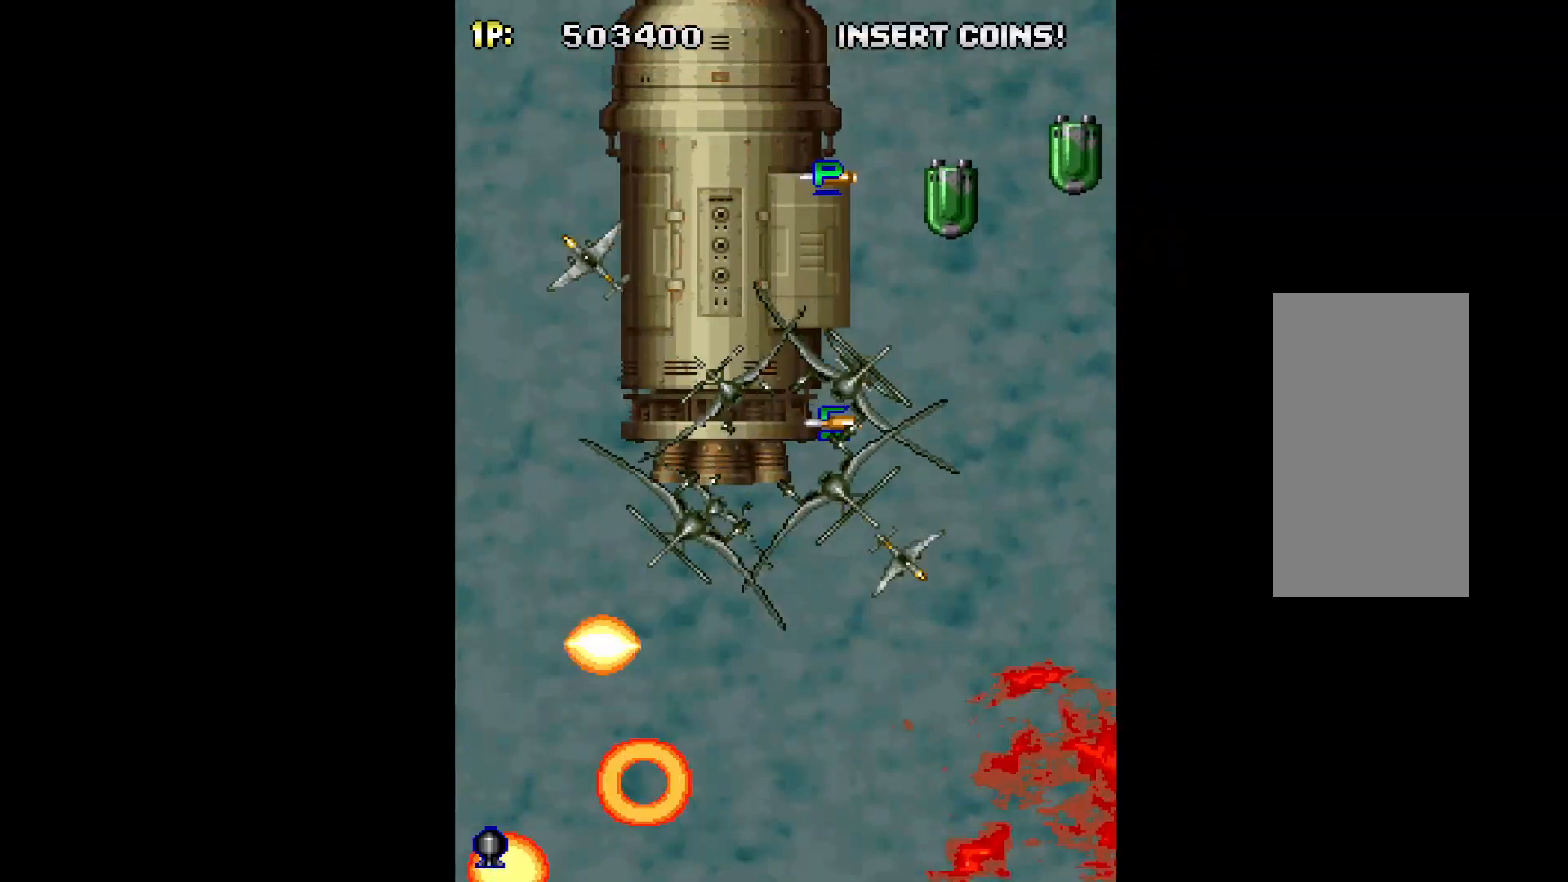
{"keys": ["q"], "events": []}
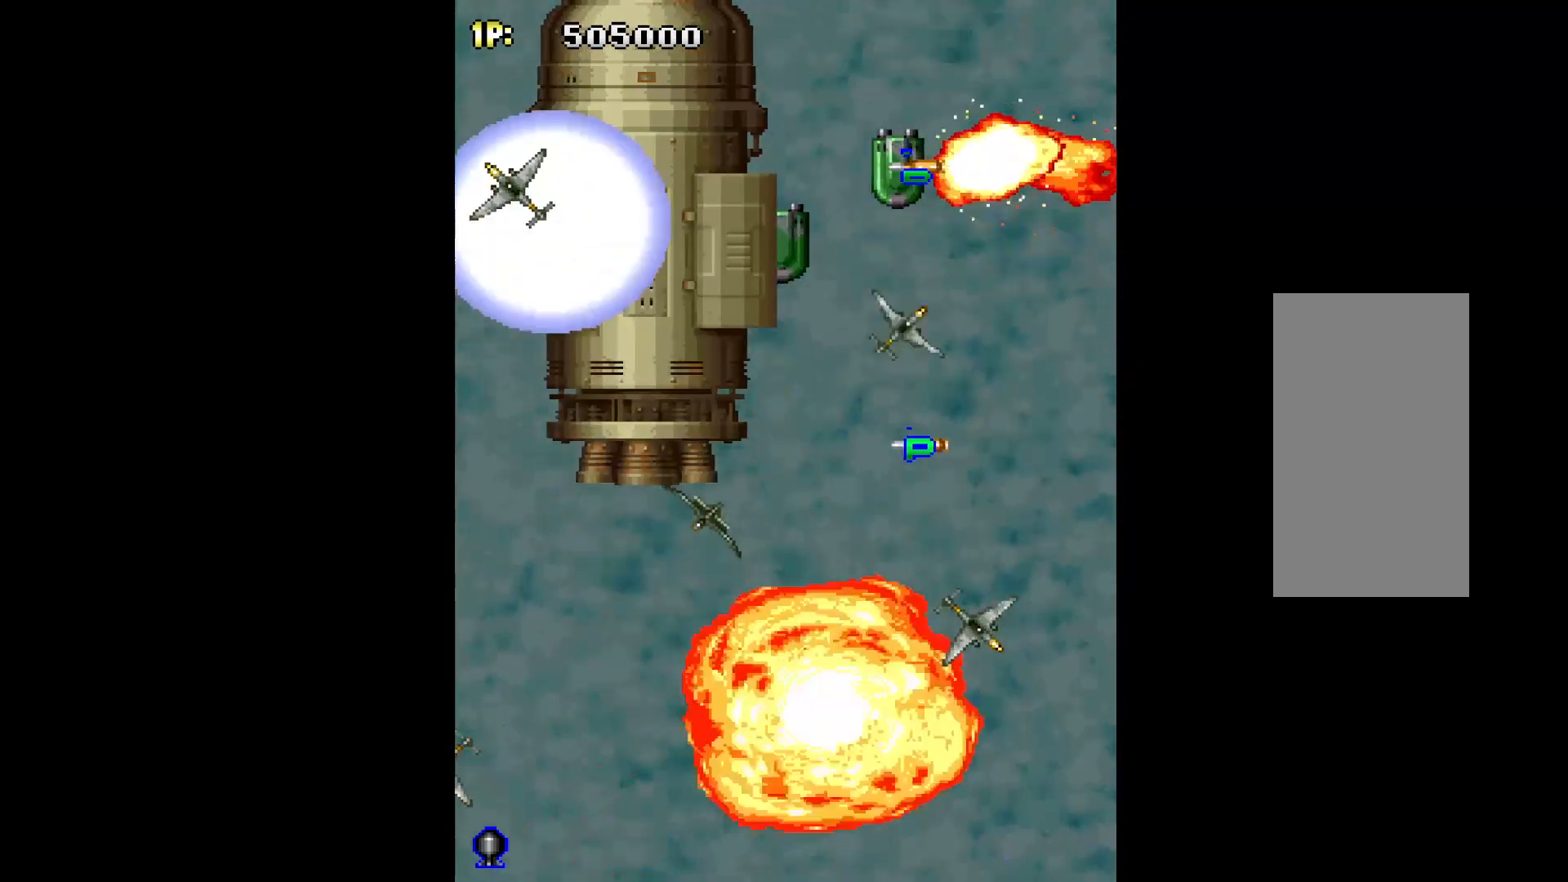
{"keys": ["left", "q"], "events": [[33, "left", "down"]]}
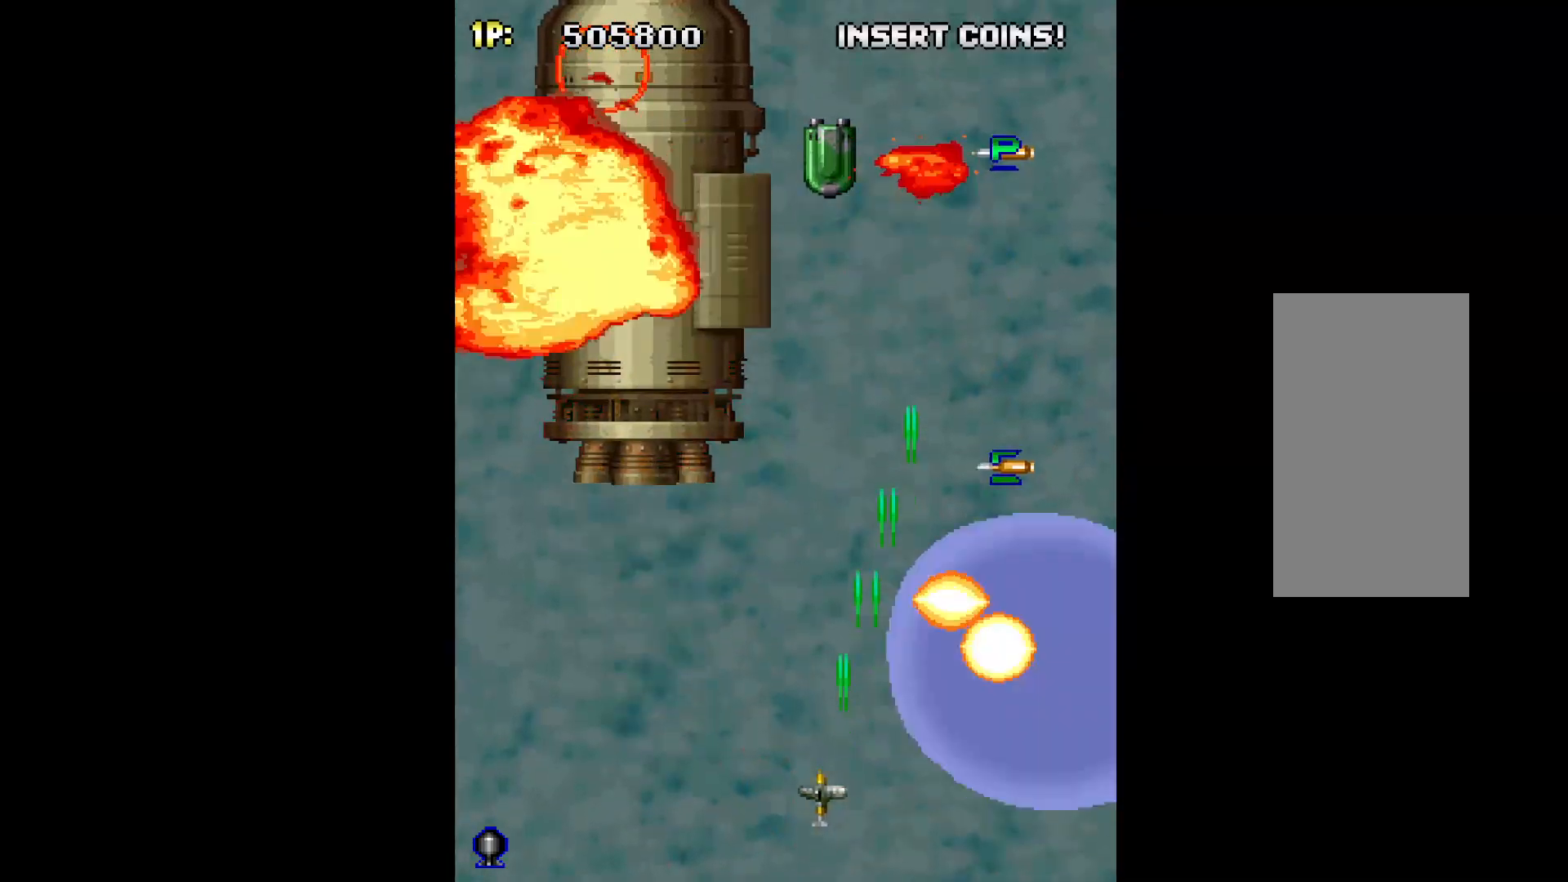
{"keys": ["q", "w"], "events": [[183, "w", "down"], [233, "up", "down"], [283, "left", "up"], [367, "up", "up"]]}
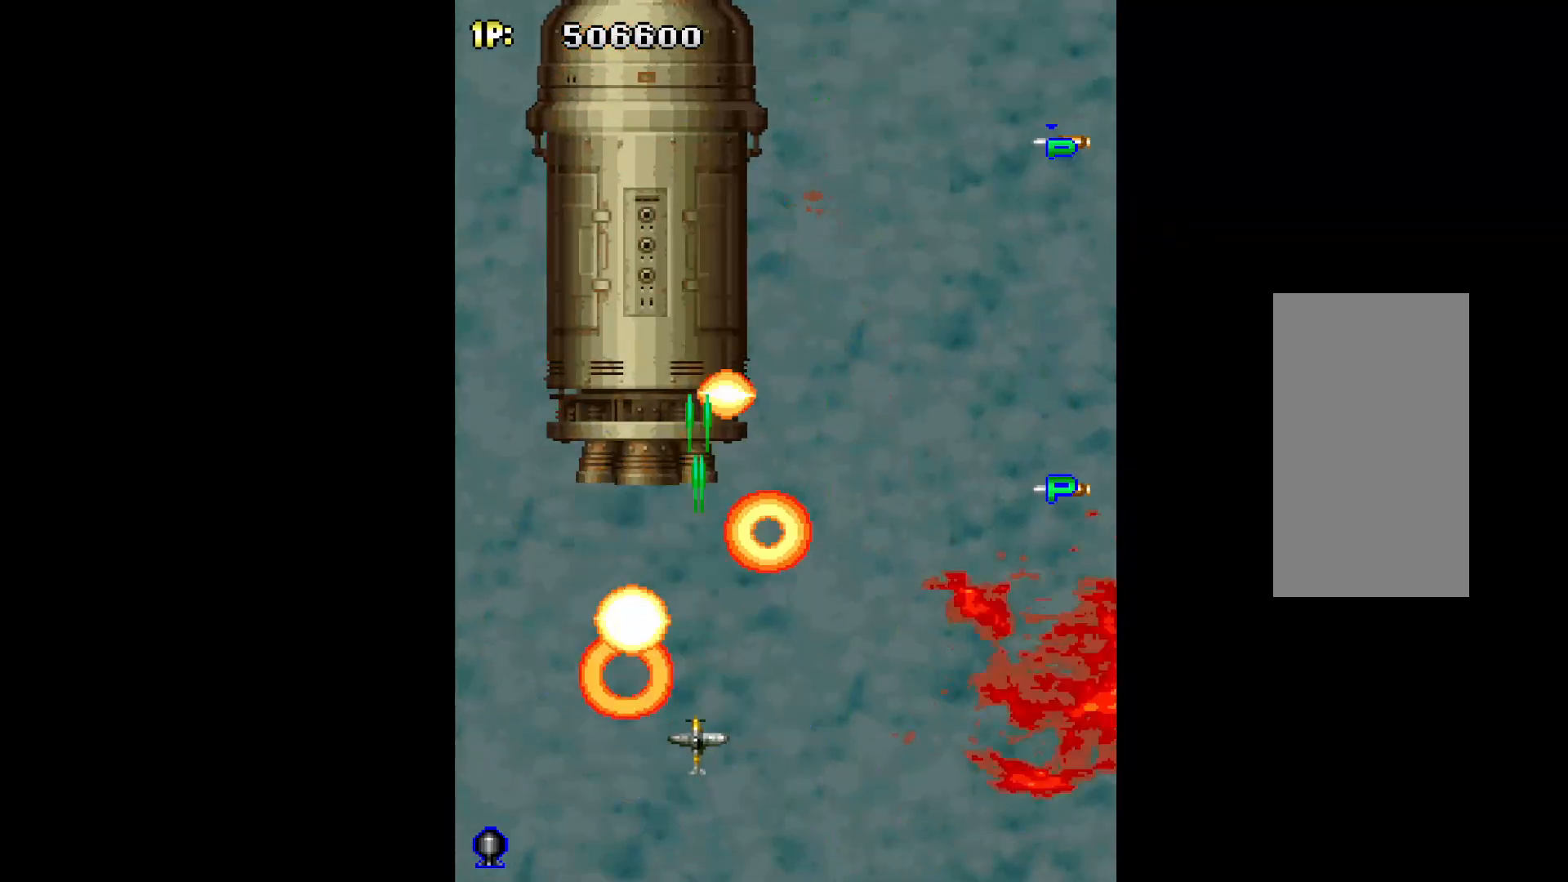
{"keys": ["left", "q", "w"], "events": [[250, "right", "down"], [250, "up", "down"], [333, "right", "up"], [483, "left", "down"], [483, "up", "up"]]}
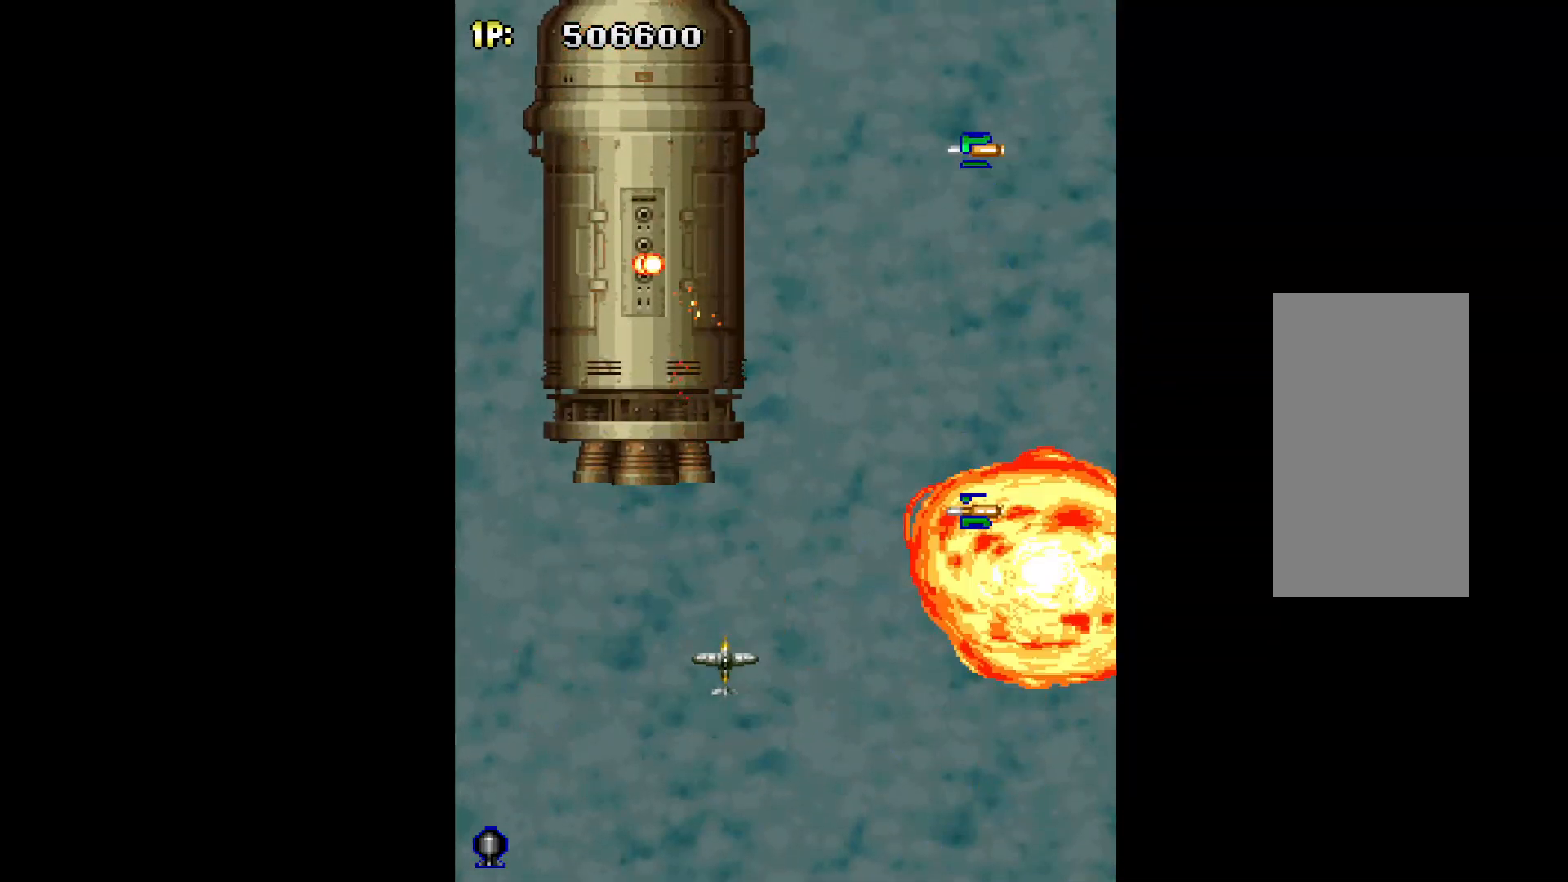
{"keys": ["down", "q"], "events": [[33, "left", "up"], [33, "w", "up"], [350, "down", "down"]]}
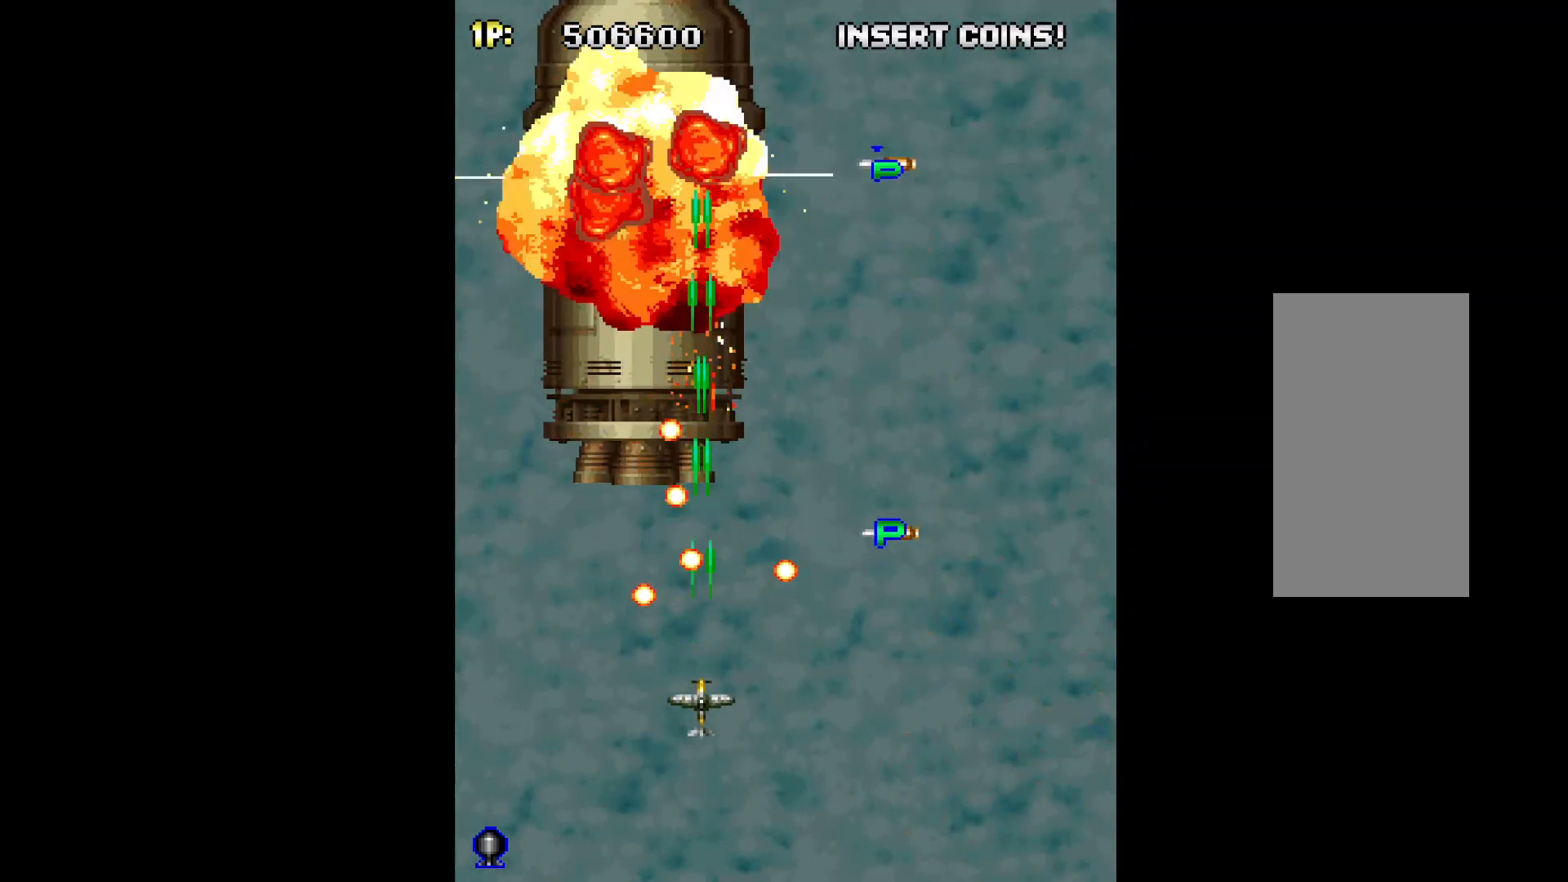
{"keys": ["left", "q", "up"], "events": [[83, "right", "down"], [267, "down", "up"], [367, "up", "down"], [417, "right", "up"], [500, "left", "down"]]}
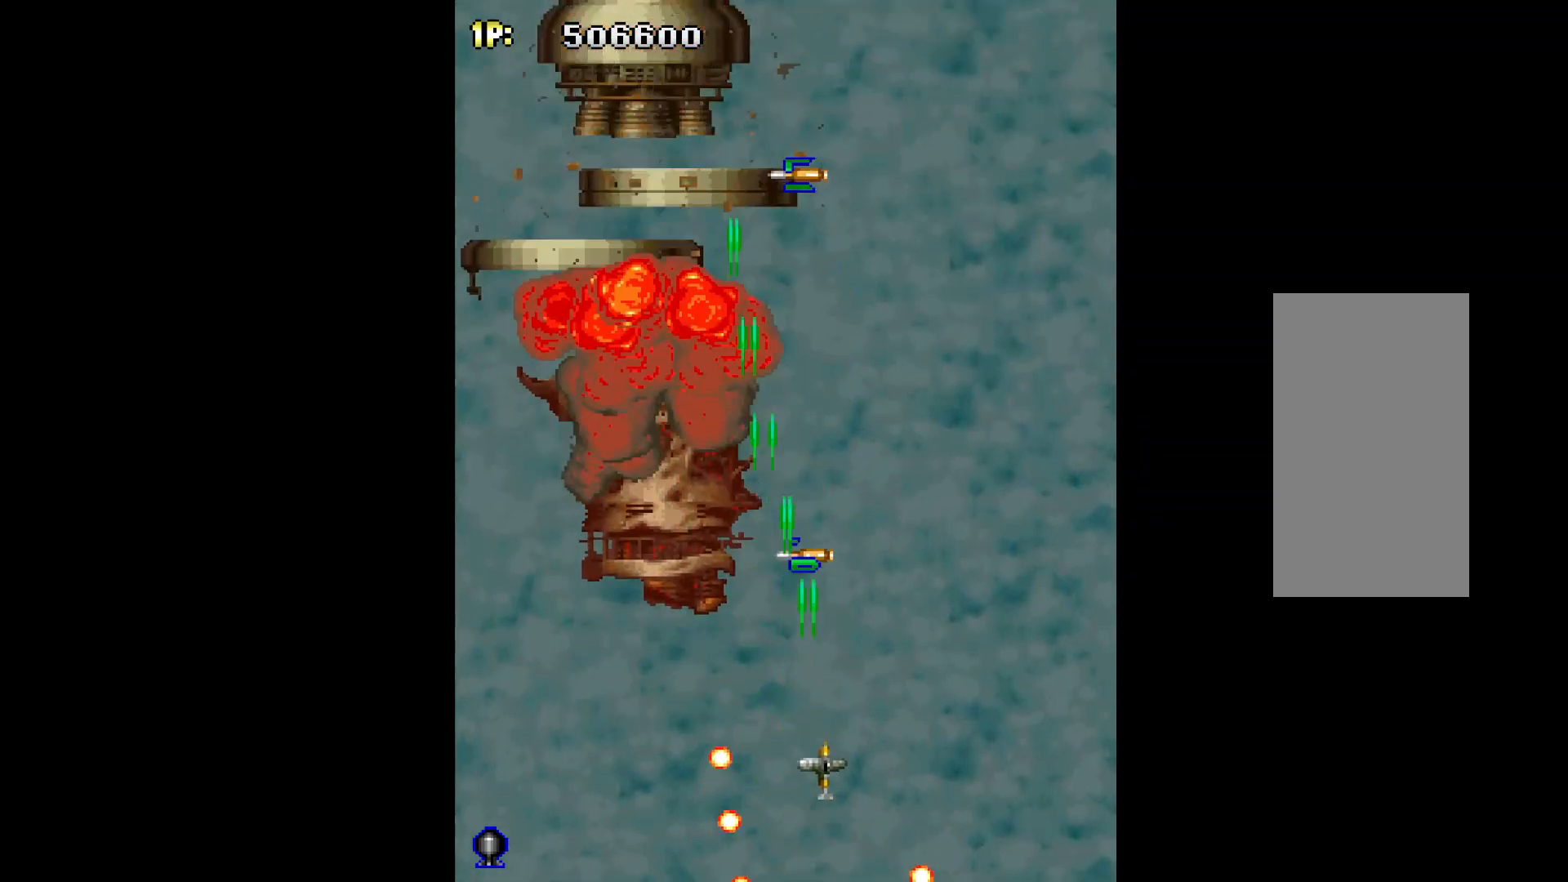
{"keys": ["q", "up"], "events": [[100, "up", "up"], [200, "up", "down"], [333, "left", "up"]]}
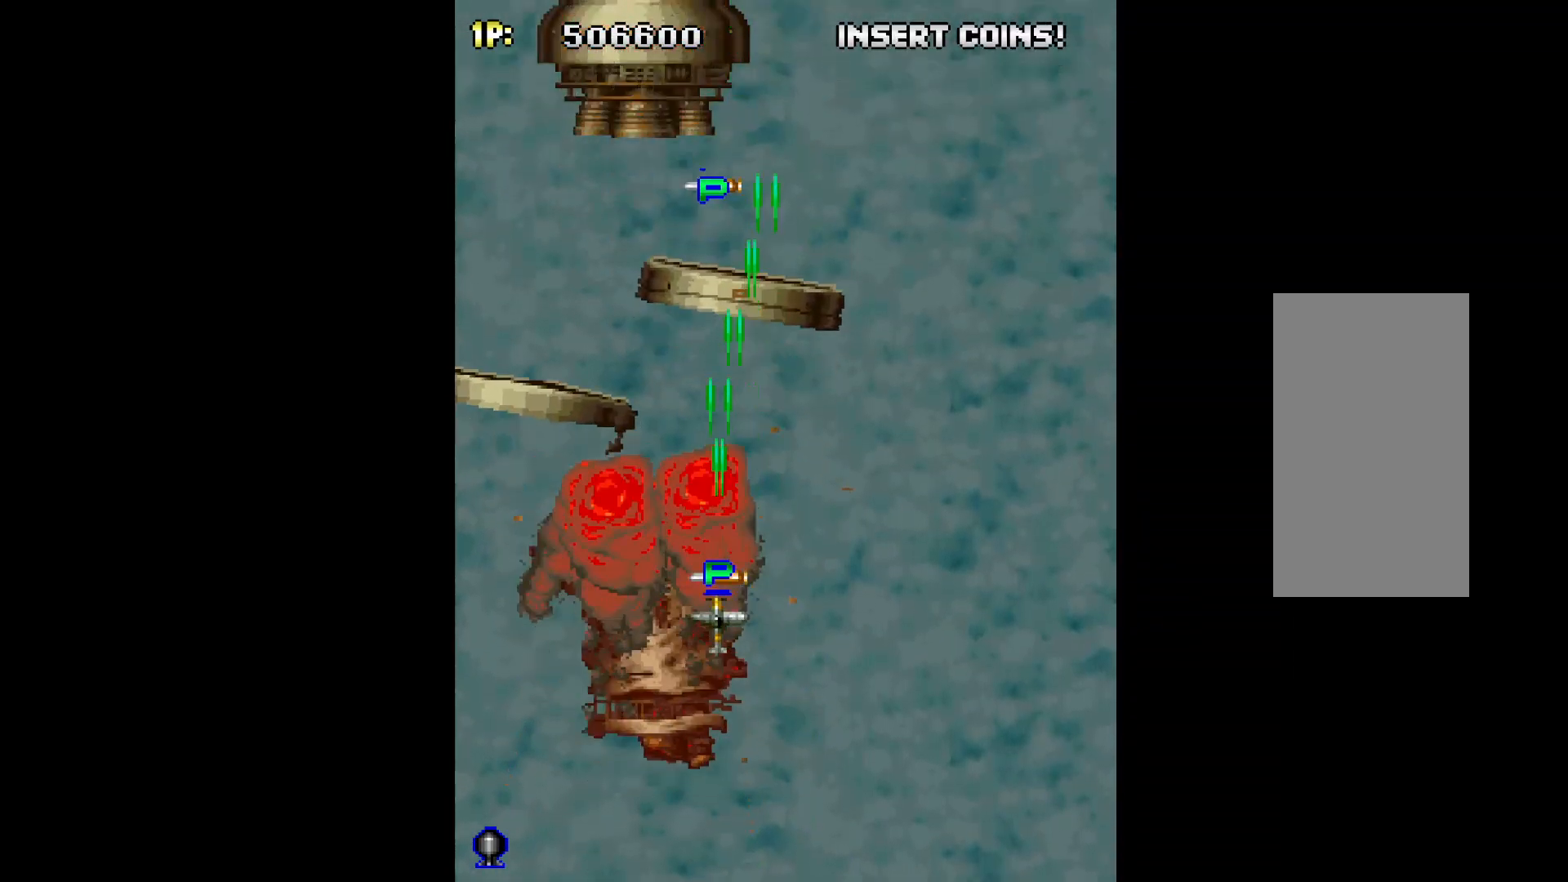
{"keys": ["q"], "events": [[67, "left", "down"], [300, "left", "up"], [350, "right", "down"], [350, "up", "up"], [450, "right", "up"]]}
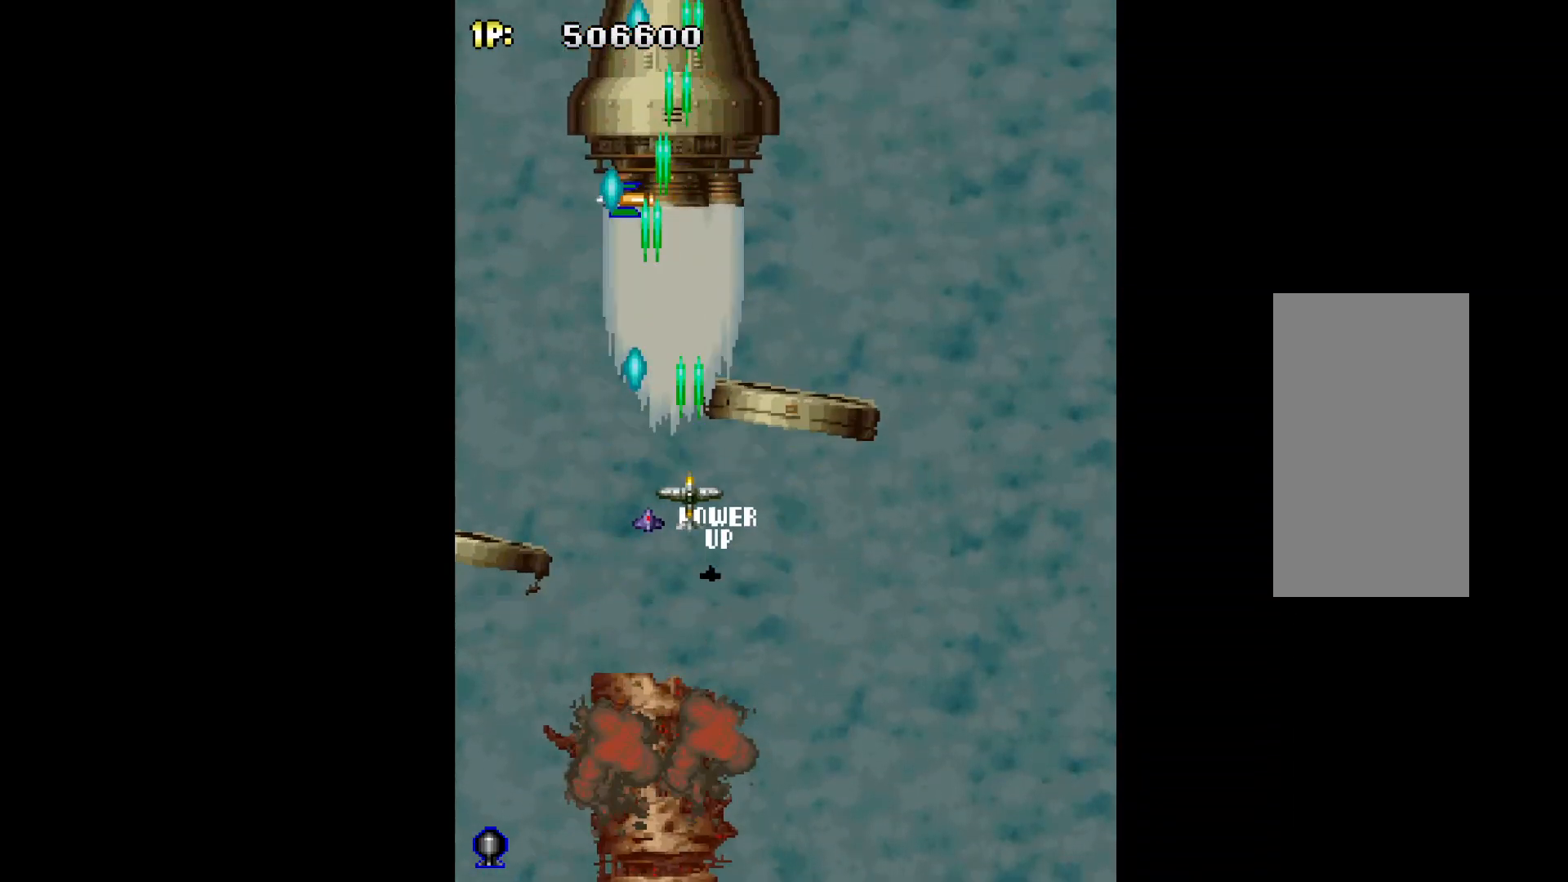
{"keys": ["down", "q"], "events": [[33, "down", "down"], [83, "right", "down"], [367, "right", "up"]]}
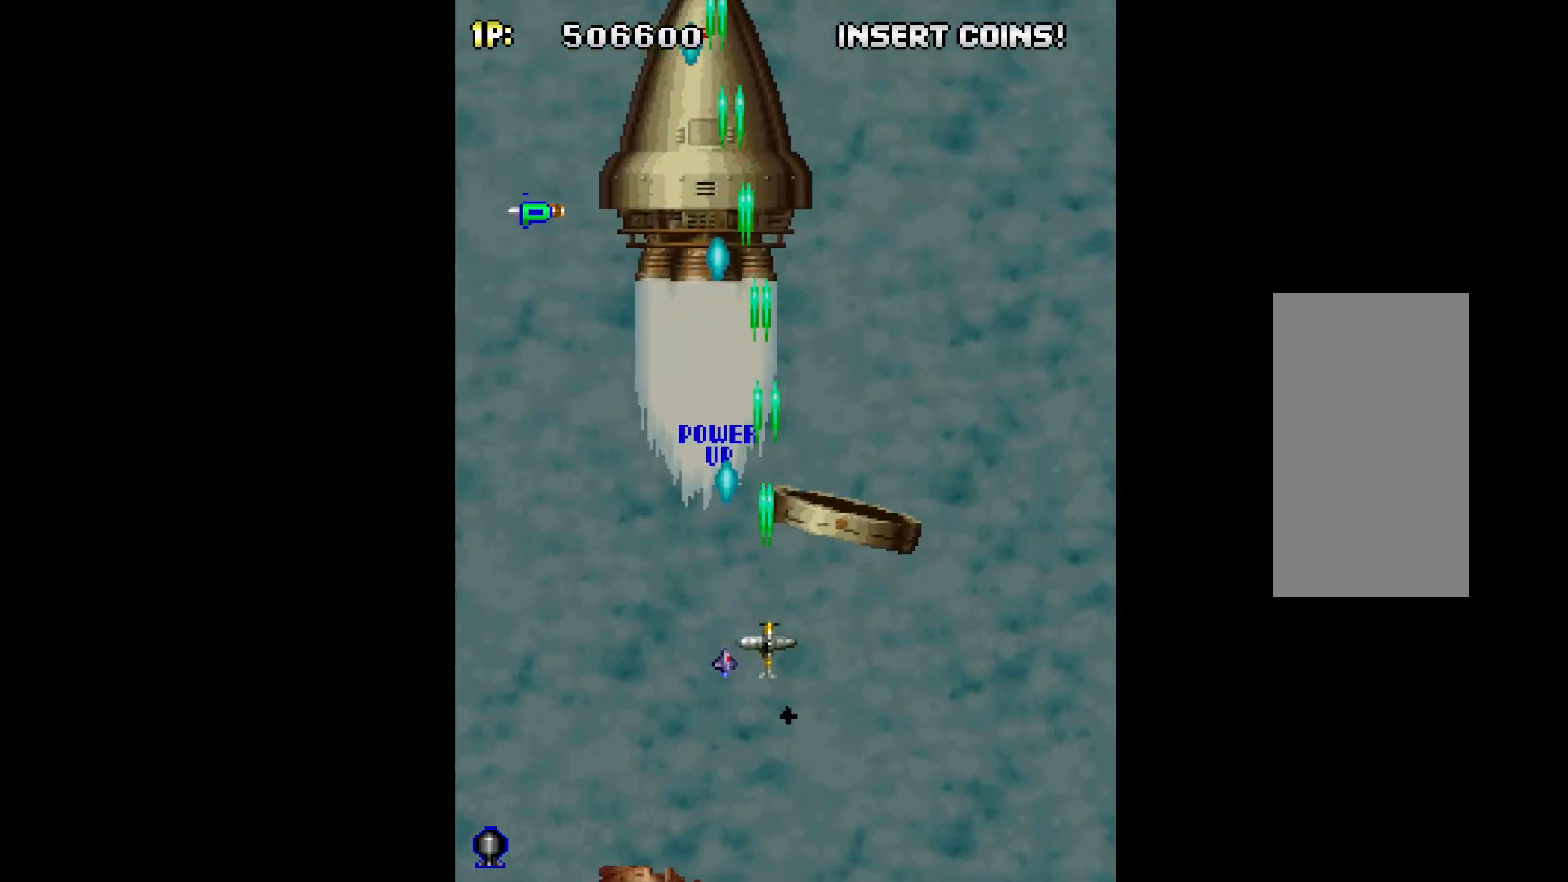
{"keys": ["down", "q"], "events": [[100, "right", "down"], [233, "right", "up"]]}
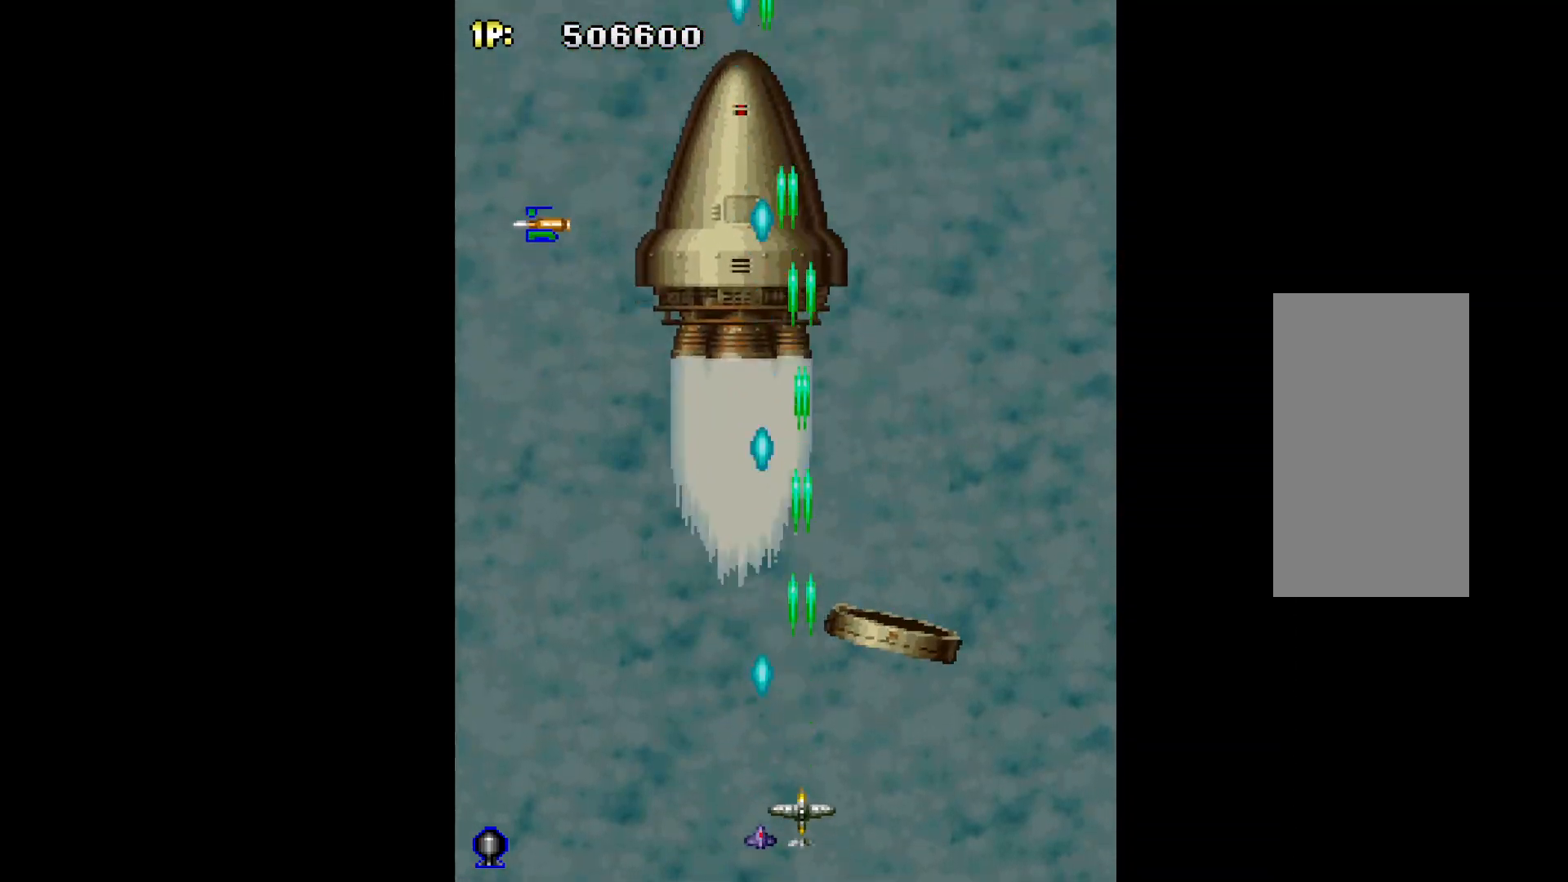
{"keys": ["q"], "events": [[117, "down", "up"]]}
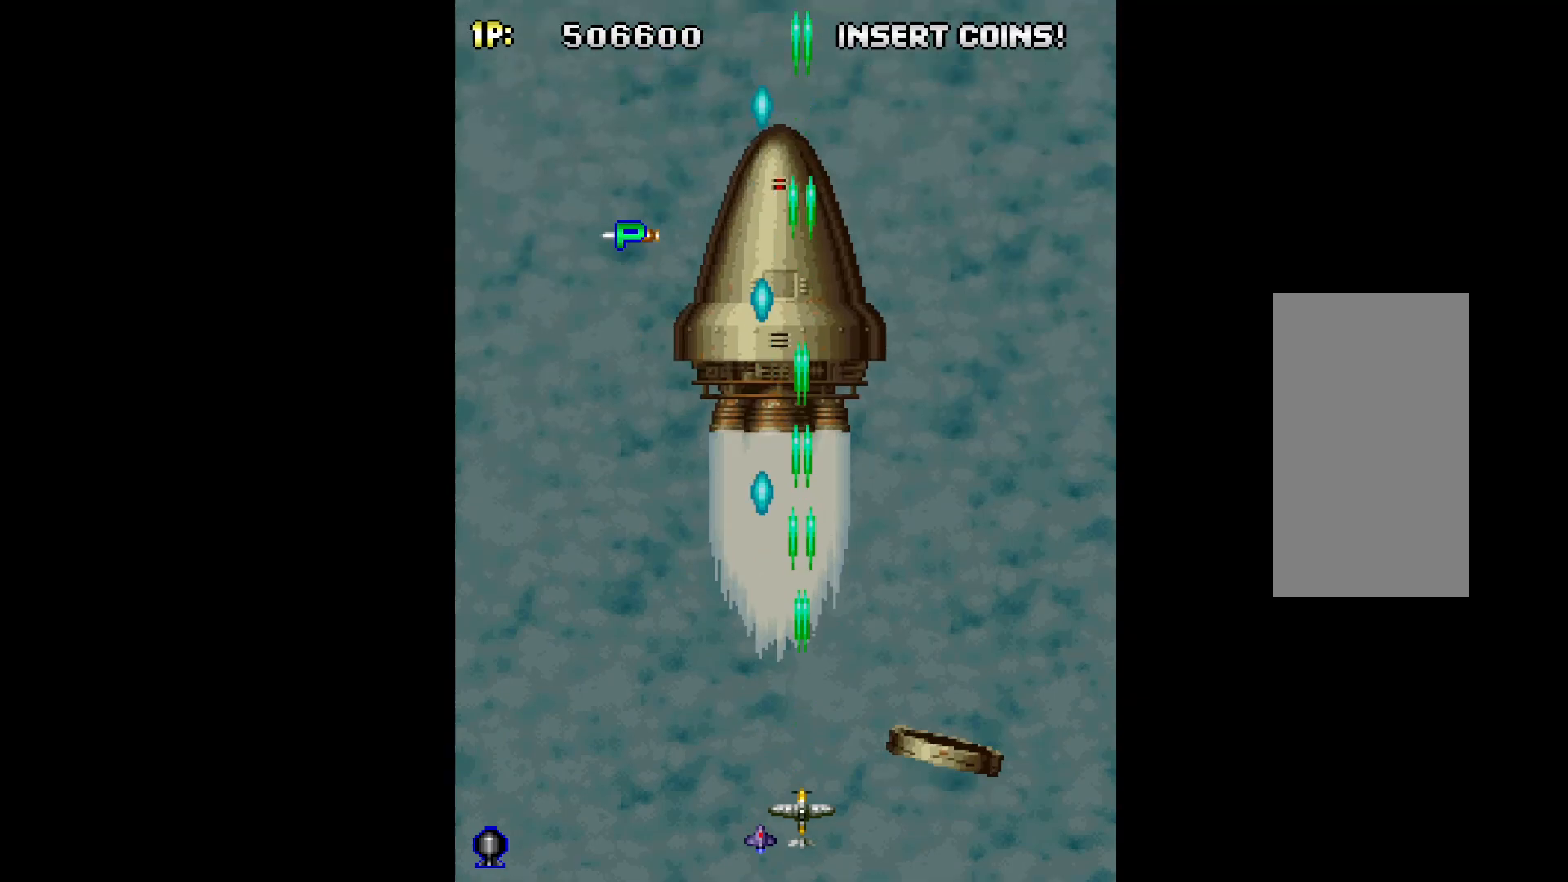
{"keys": ["q"], "events": [[167, "right", "down"], [217, "right", "up"]]}
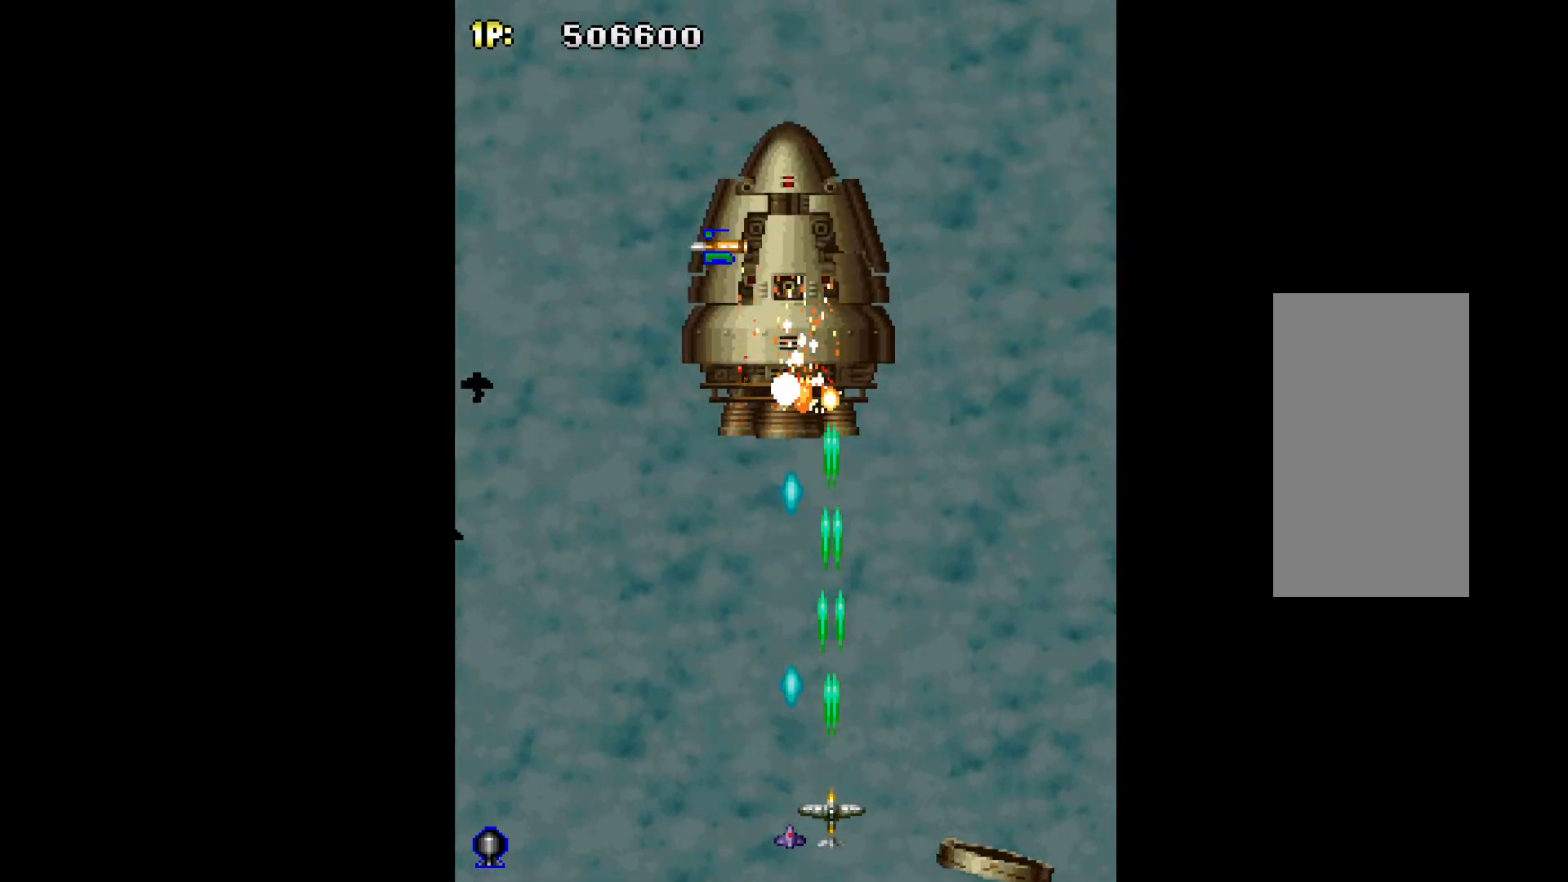
{"keys": ["q"], "events": [[333, "left", "down"], [417, "left", "up"]]}
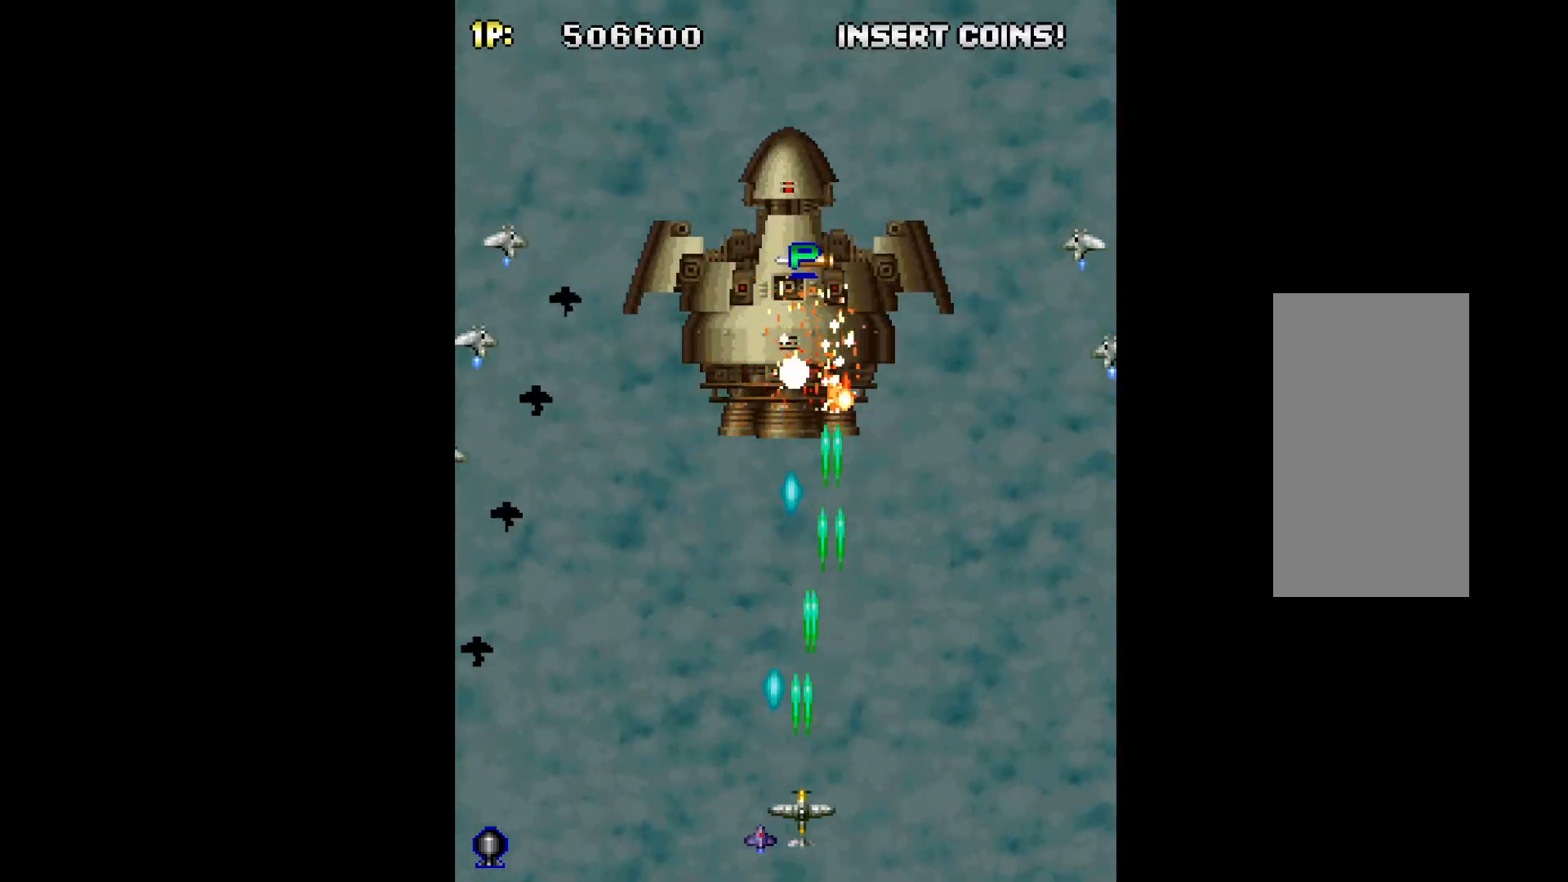
{"keys": ["q"], "events": []}
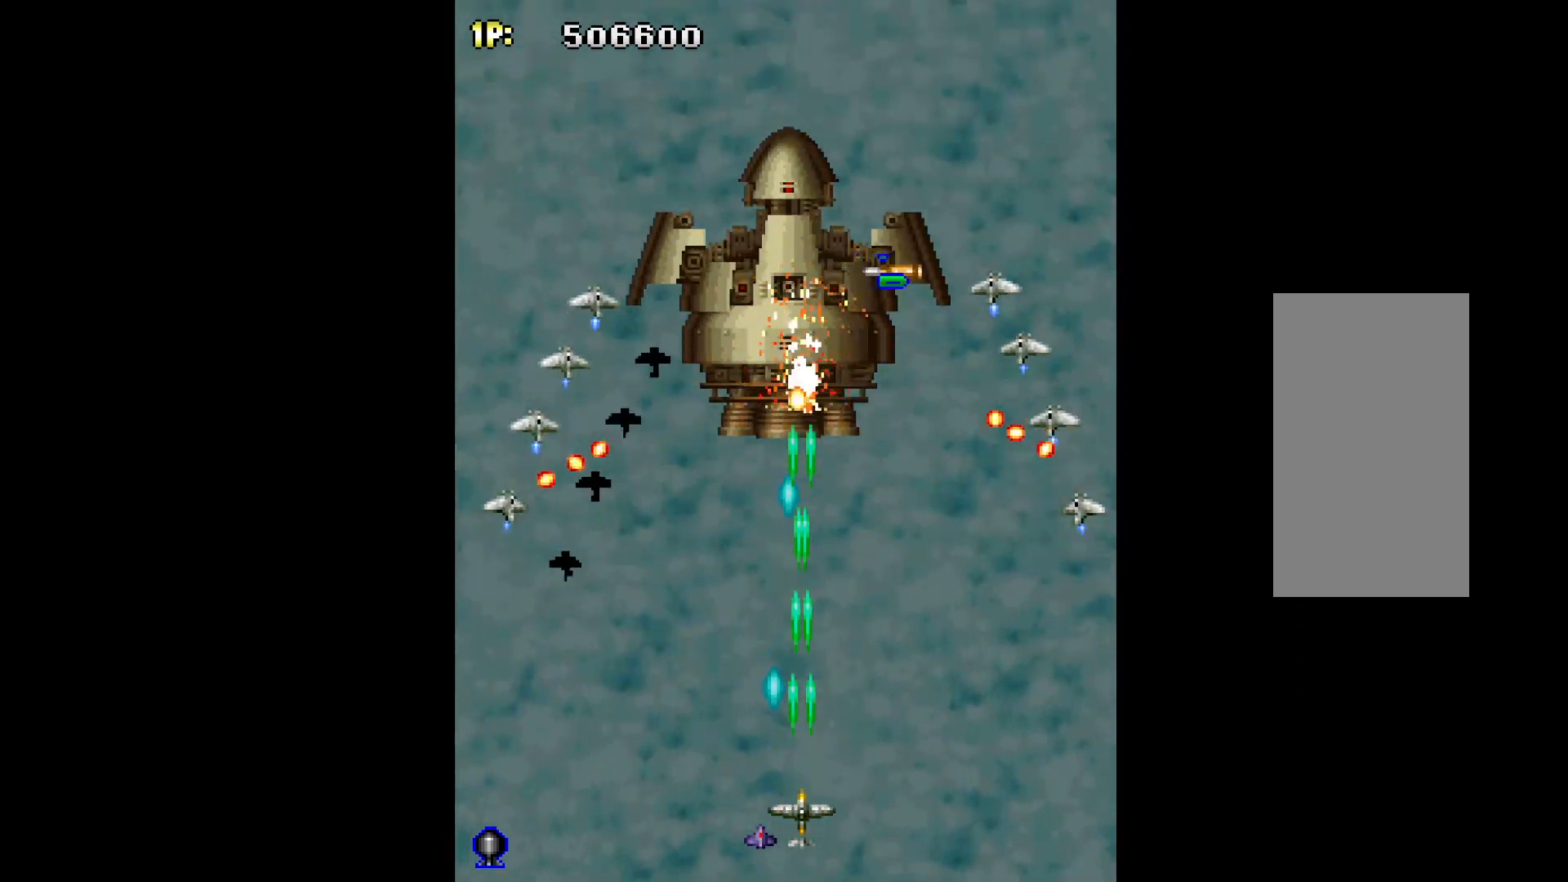
{"keys": ["q"], "events": []}